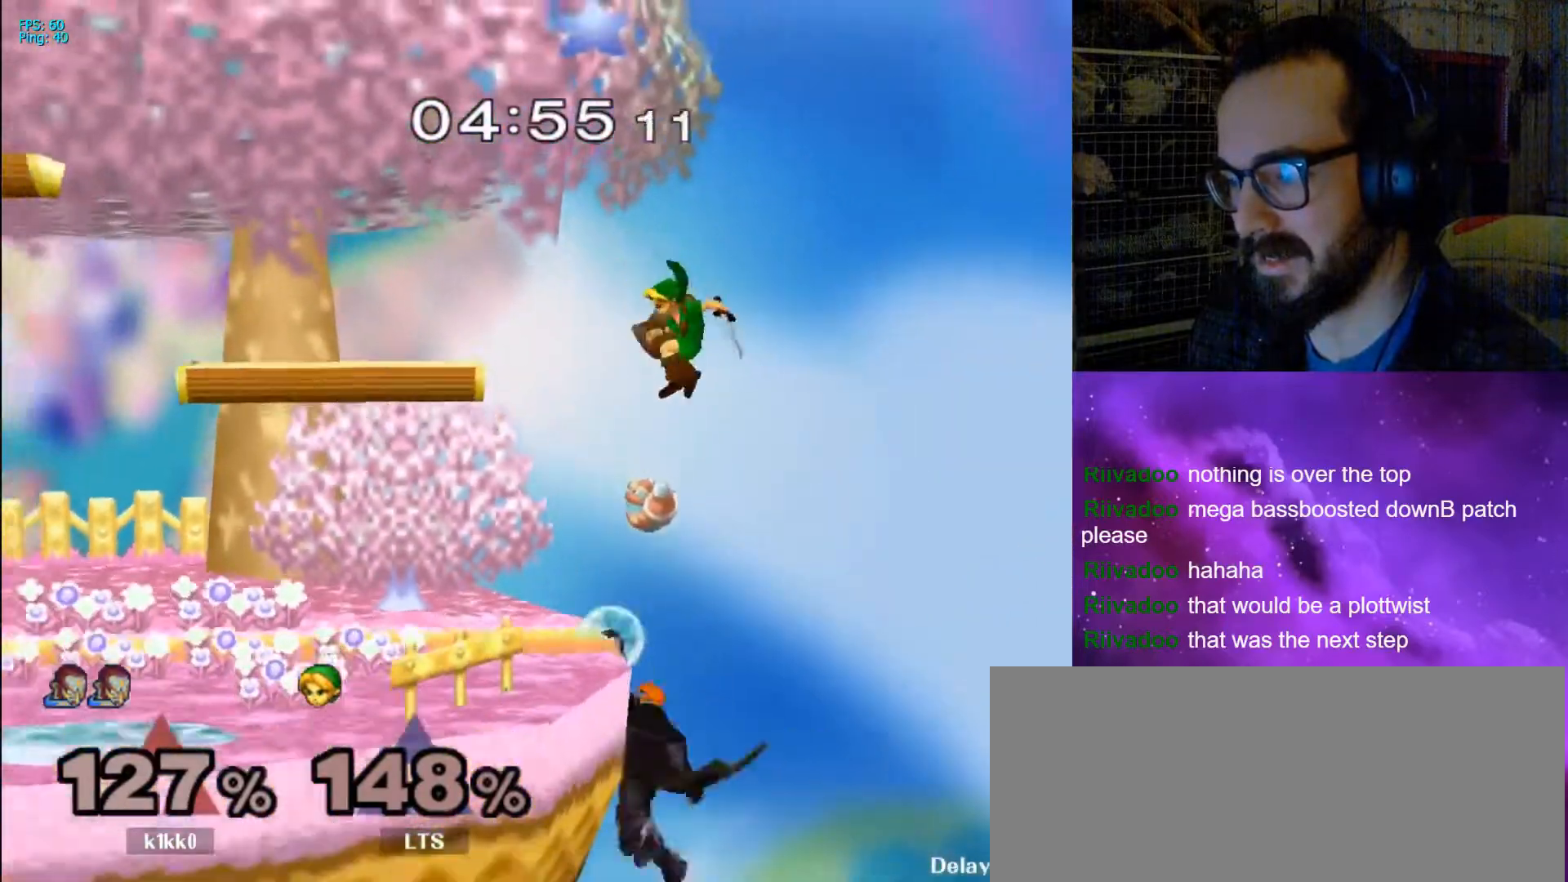
Gameplay with a controller (Nintendo layout); each line is a JSON object with the inputs held at the frame after it. "events" lists button and stick changes between this image and that frame as [ms after this image, input, new state], when the widget could be followed in between. Not read: L3 R3.
{"buttons": ["X"], "left_stick": "left", "right_stick": "center", "events": [[67, "left_stick", "down"], [100, "X", "down"], [133, "left_stick", "left"], [267, "X", "up"], [333, "left_stick", "center"], [433, "left_stick", "left"], [467, "X", "down"]]}
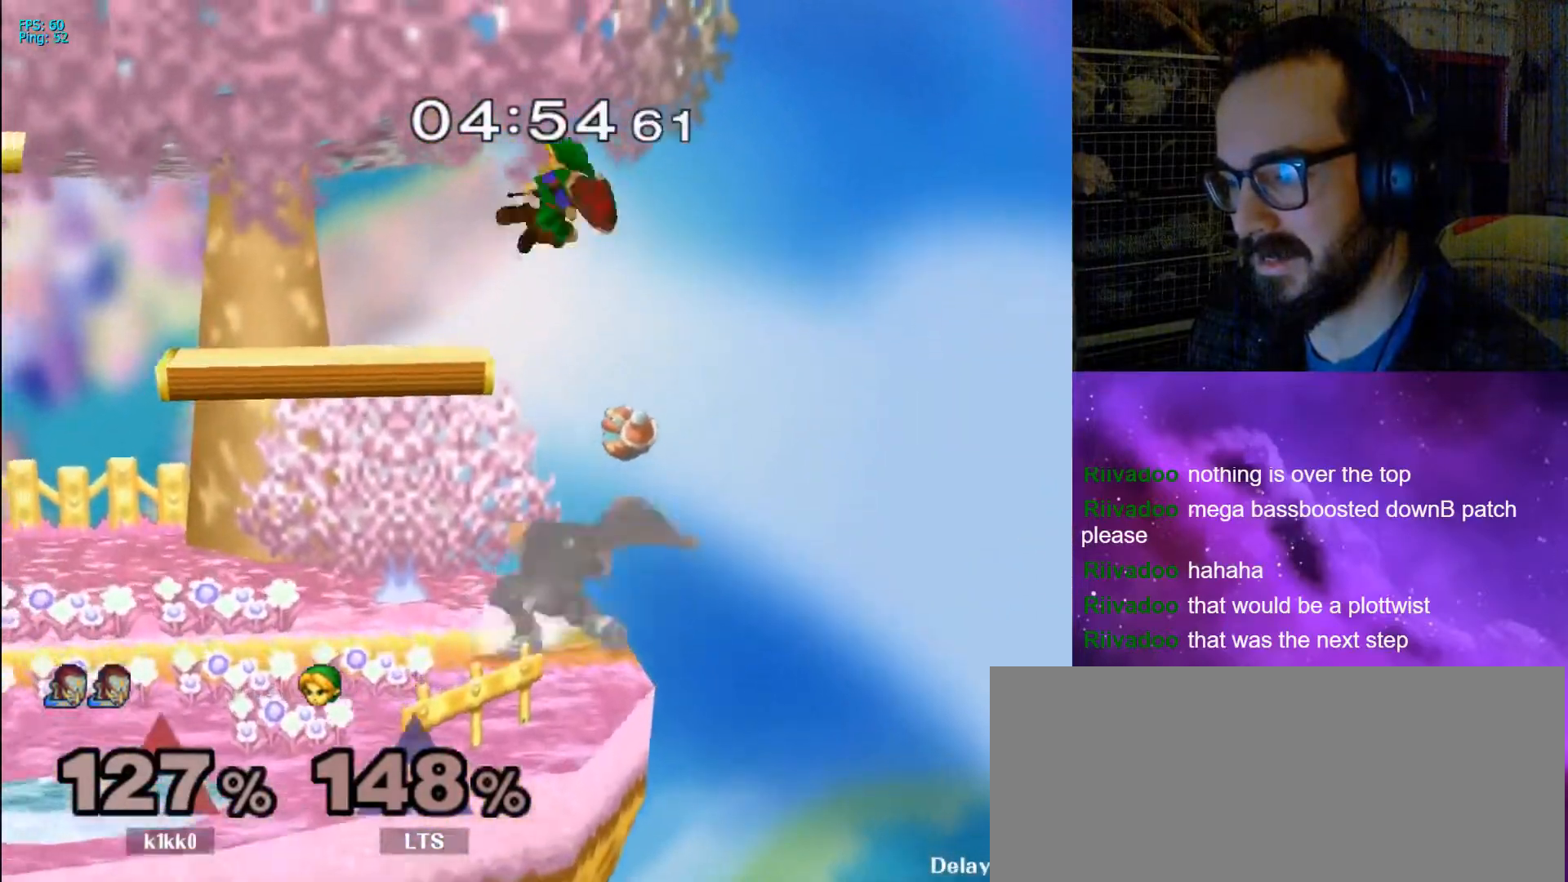
{"buttons": ["X", "R1"], "left_stick": "down-left", "right_stick": "center", "events": [[33, "left_stick", "down-left"], [100, "R1", "down"], [167, "X", "up"], [200, "R1", "up"], [200, "left_stick", "center"], [300, "left_stick", "left"], [400, "X", "down"], [400, "left_stick", "down-left"], [500, "R1", "down"]]}
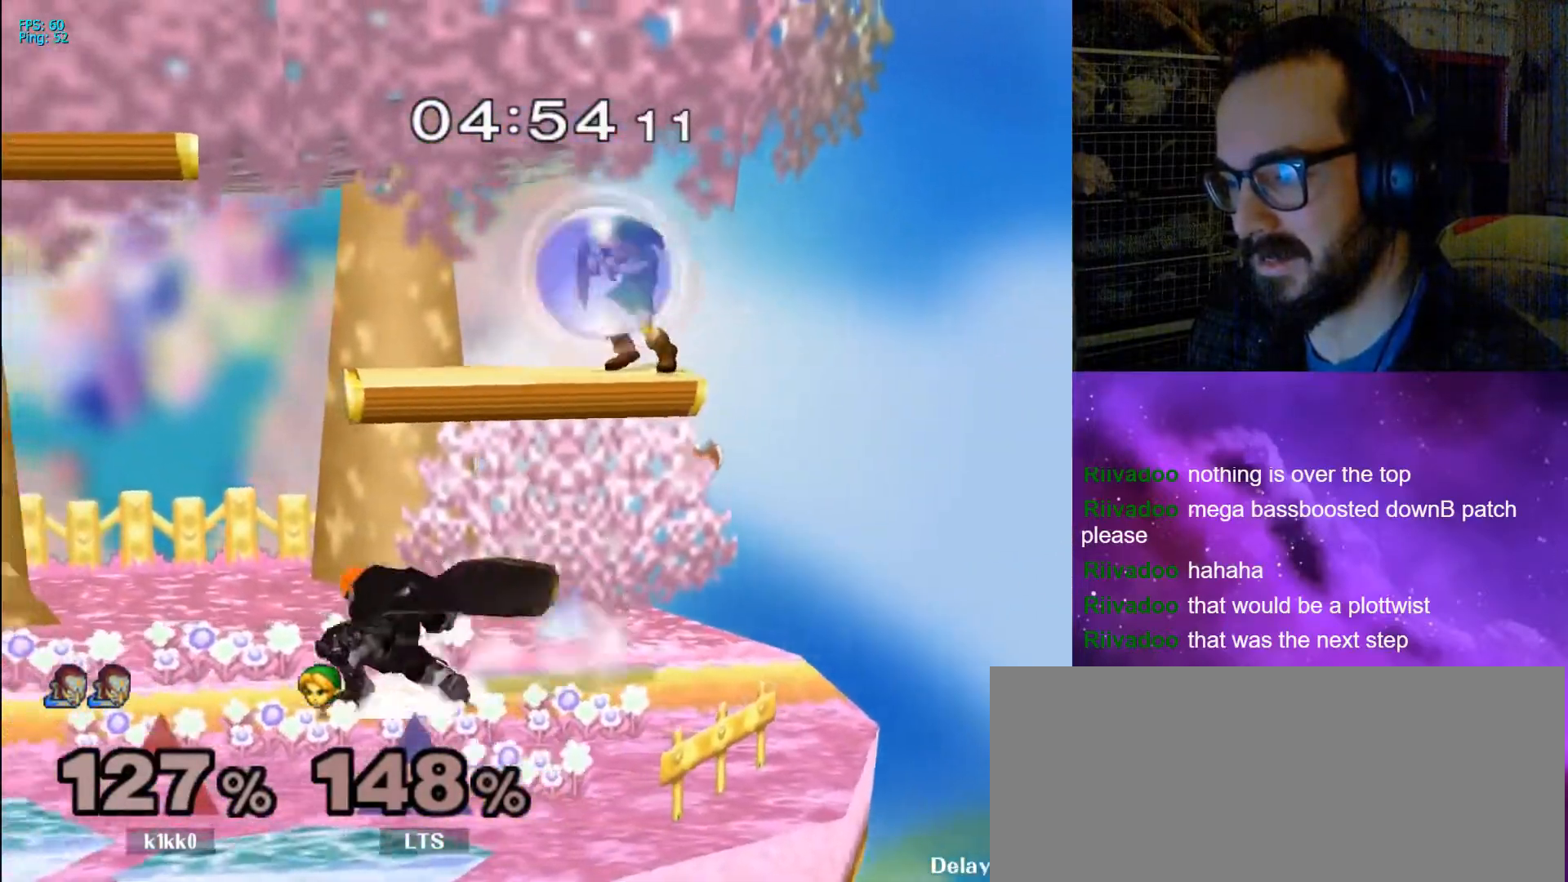
{"buttons": ["X"], "left_stick": "center", "right_stick": "center", "events": [[33, "X", "up"], [67, "R1", "up"], [67, "left_stick", "center"], [167, "left_stick", "left"], [367, "left_stick", "right"], [433, "left_stick", "center"], [467, "X", "down"]]}
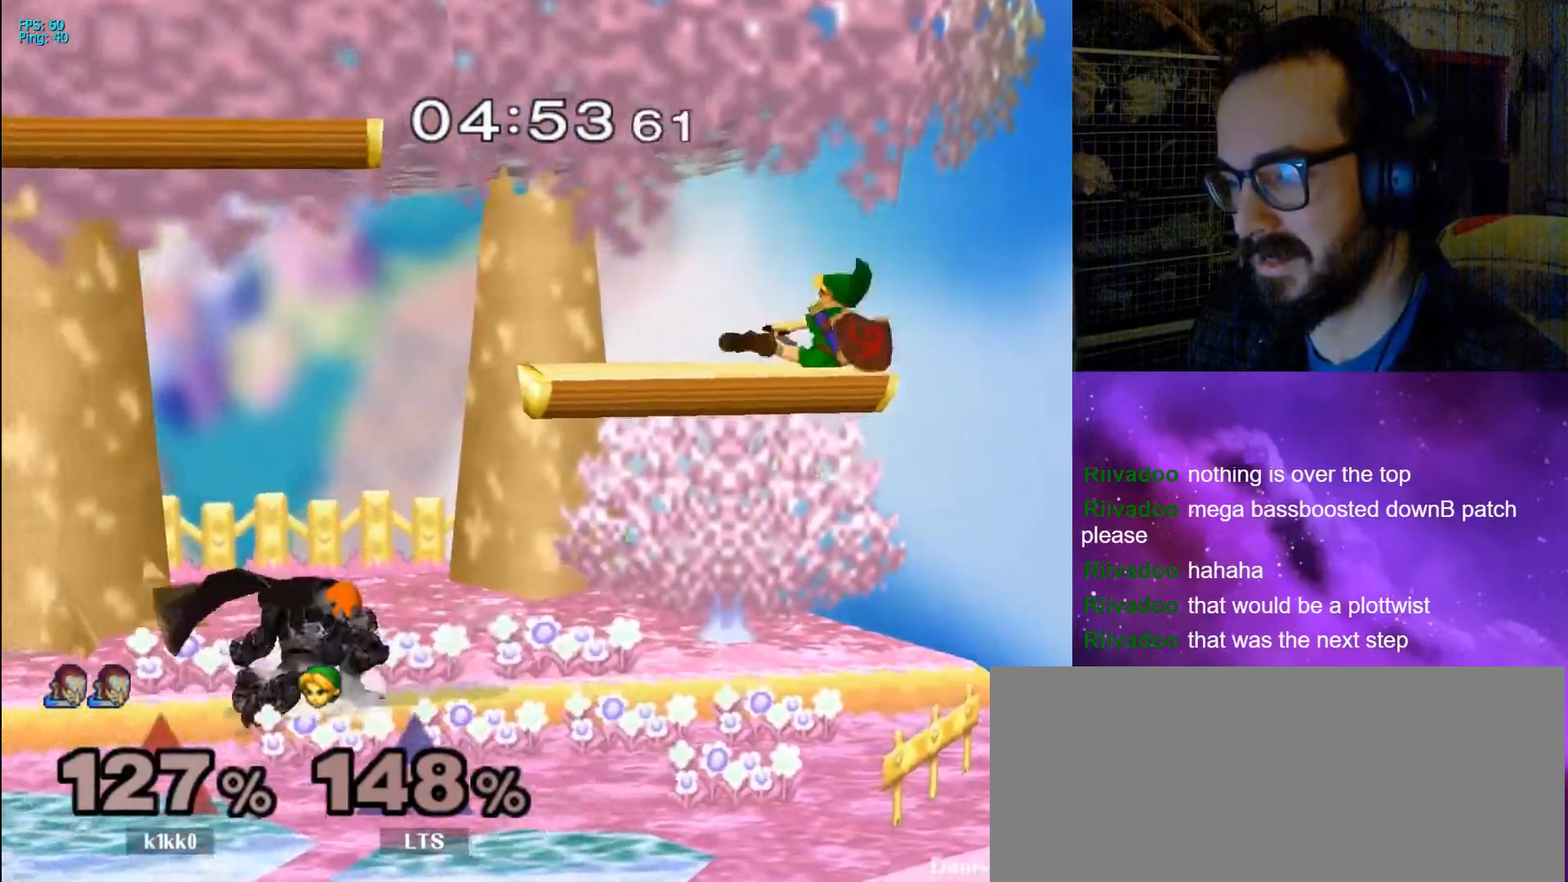
{"buttons": [], "left_stick": "down", "right_stick": "center", "events": [[33, "X", "up"], [100, "X", "down"], [167, "left_stick", "left"], [267, "X", "up"], [500, "left_stick", "down"]]}
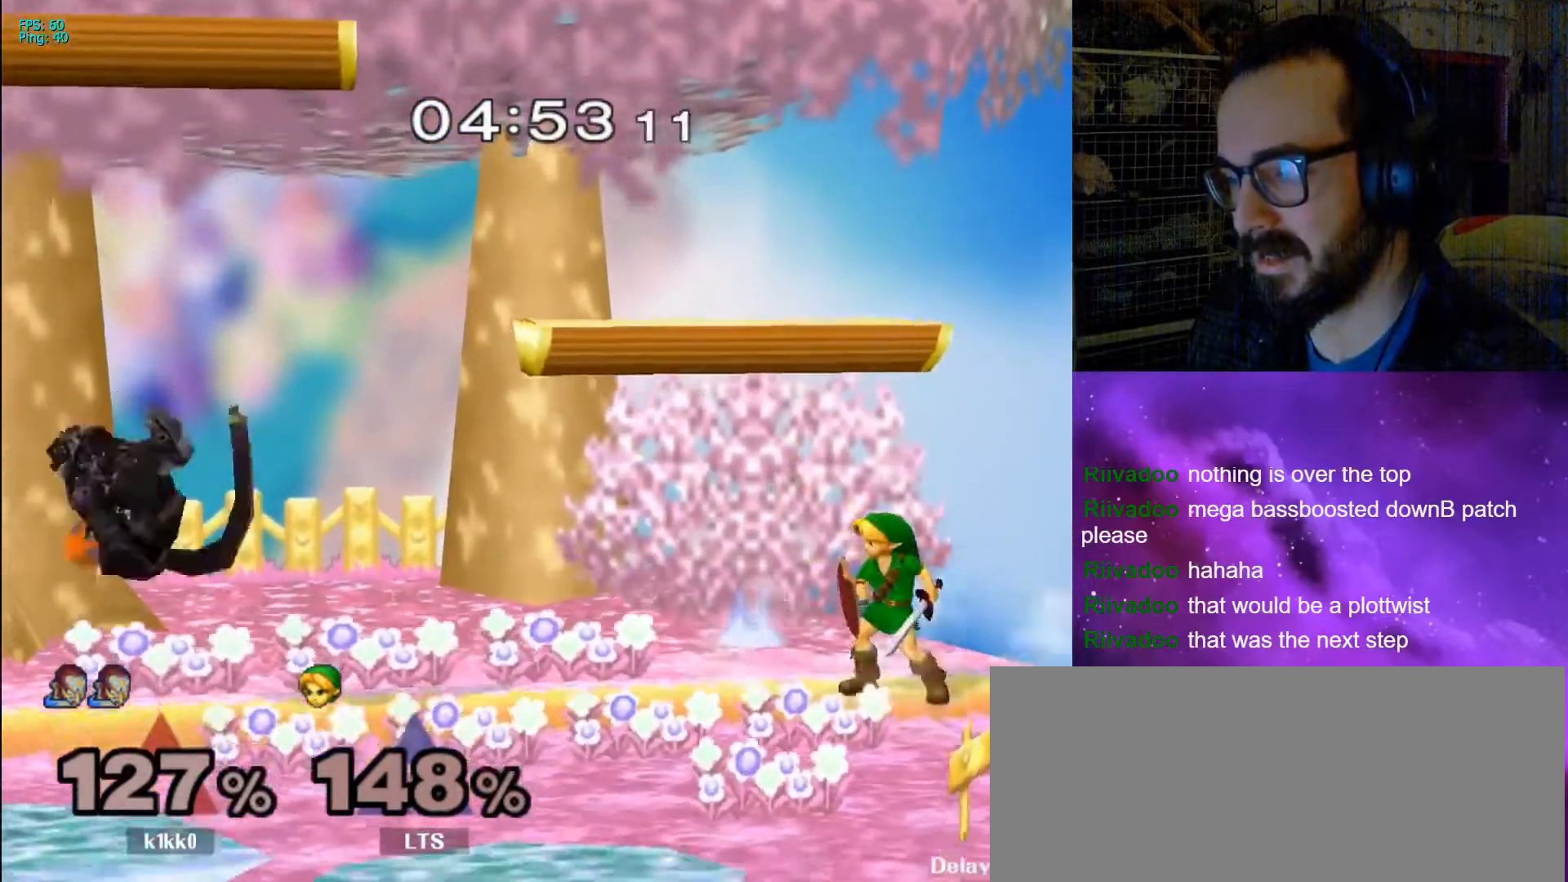
{"buttons": ["X"], "left_stick": "center", "right_stick": "center", "events": [[67, "left_stick", "center"], [200, "left_stick", "left"], [367, "left_stick", "right"], [467, "left_stick", "center"], [500, "X", "down"]]}
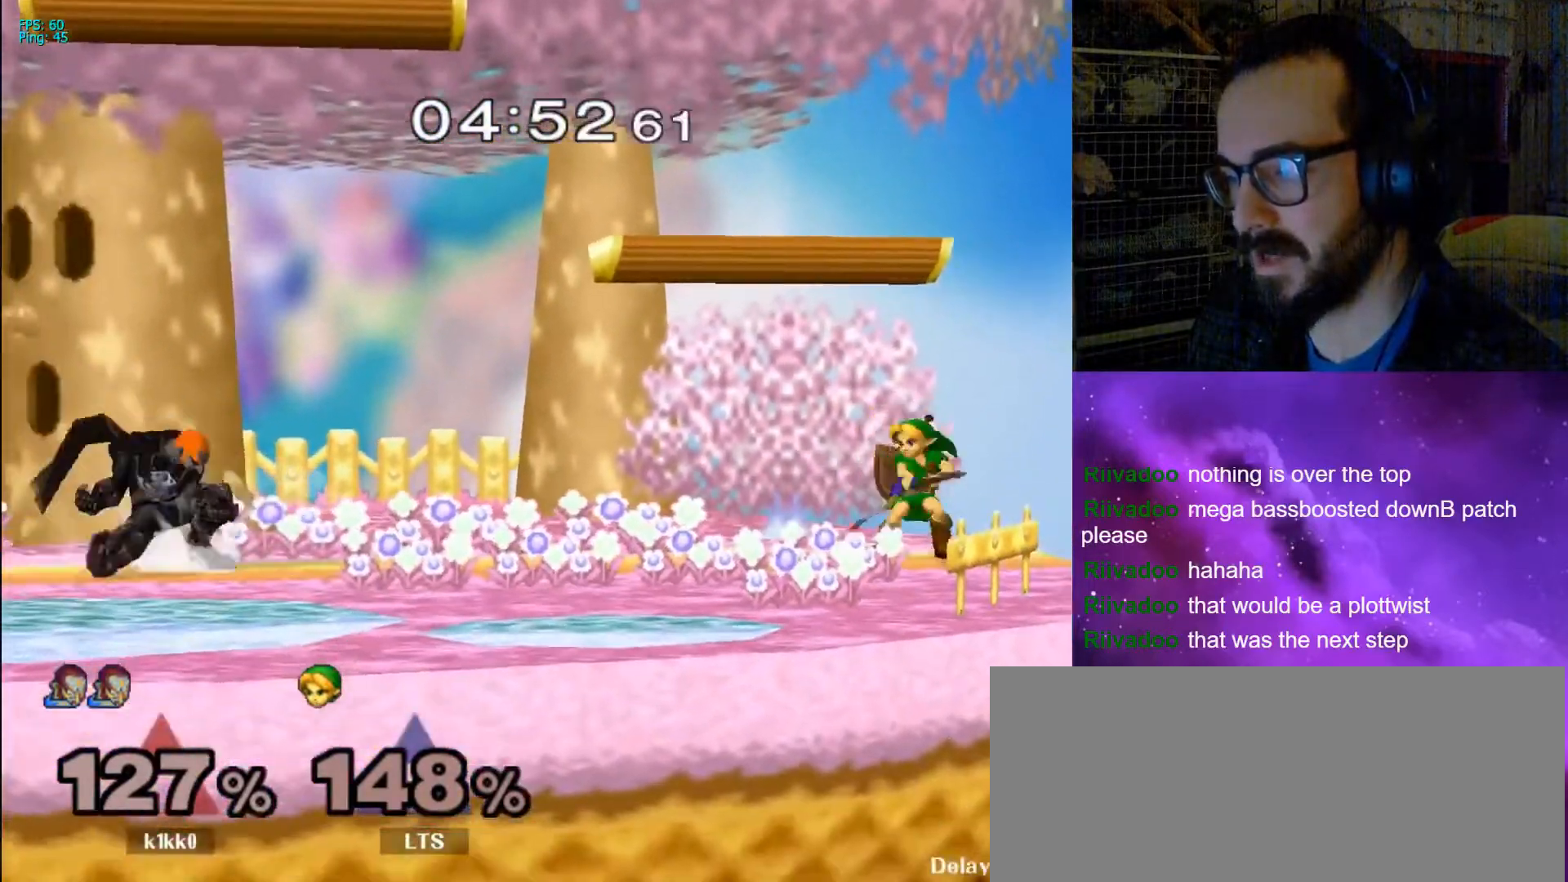
{"buttons": [], "left_stick": "right", "right_stick": "center", "events": [[67, "X", "up"], [167, "X", "down"], [300, "X", "up"], [300, "left_stick", "right"]]}
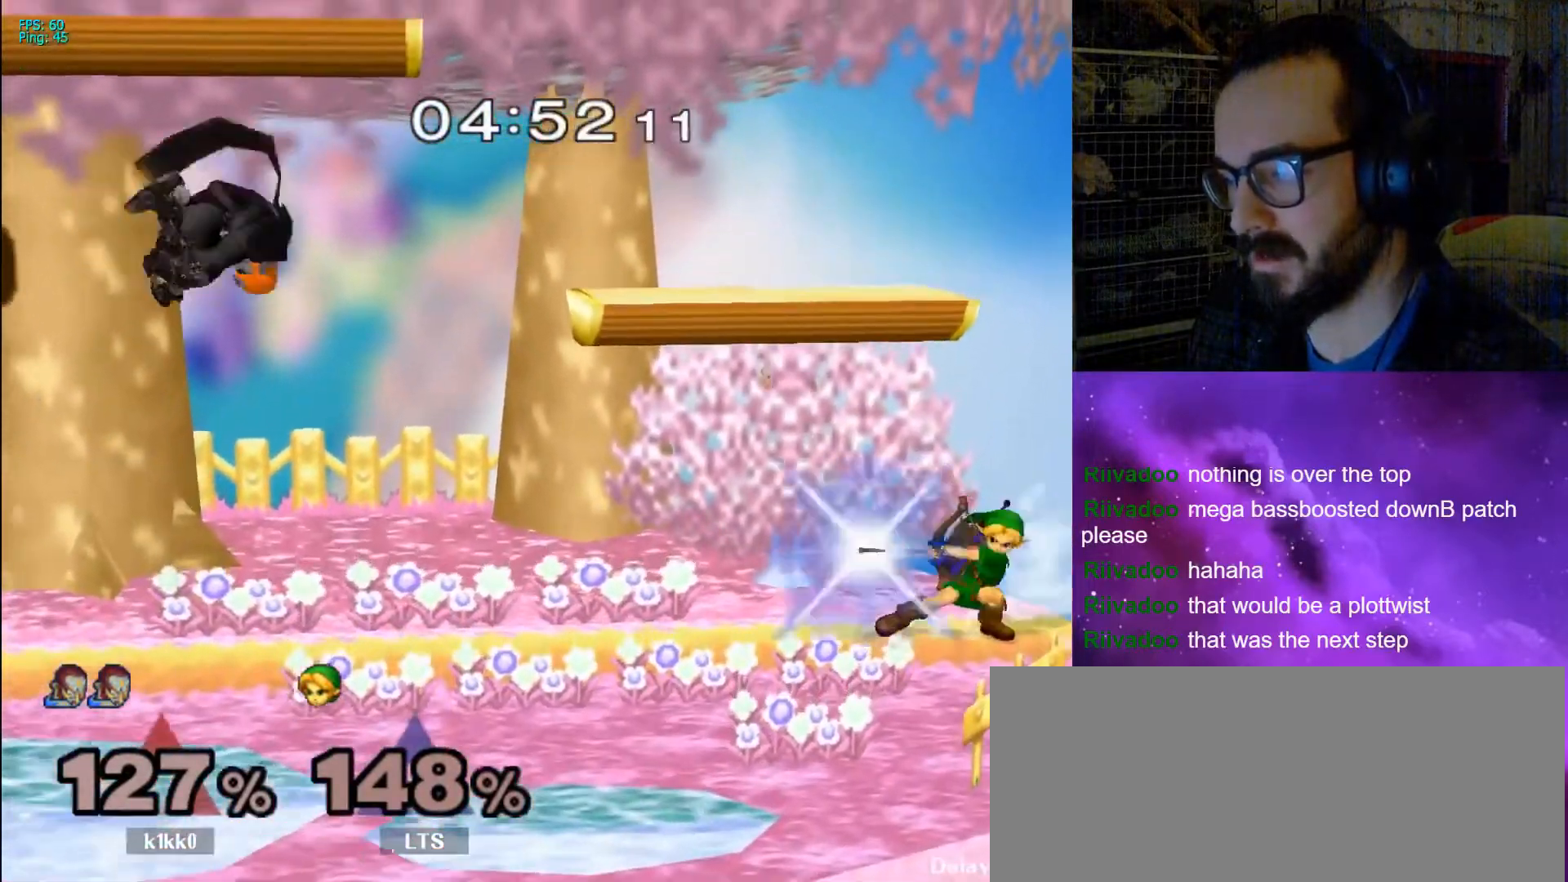
{"buttons": ["L1"], "left_stick": "down-right", "right_stick": "center", "events": [[33, "left_stick", "down-right"], [133, "L1", "down"]]}
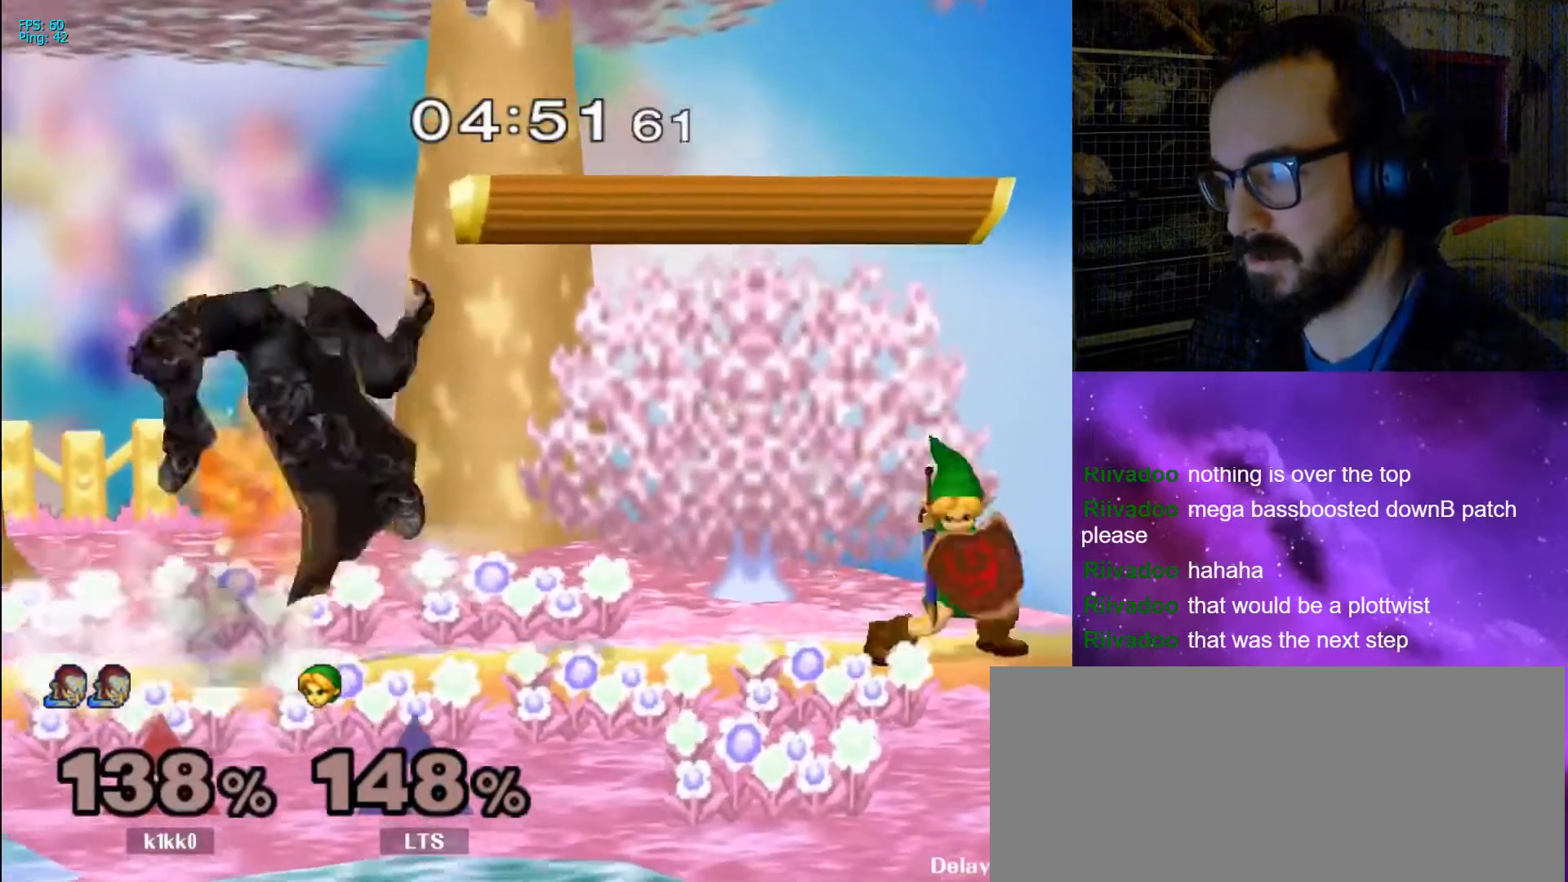
{"buttons": ["L1"], "left_stick": "left", "right_stick": "center", "events": [[33, "right_stick", "up-left"], [100, "left_stick", "center"], [233, "L1", "up"], [300, "left_stick", "left"], [300, "right_stick", "center"], [500, "L1", "down"]]}
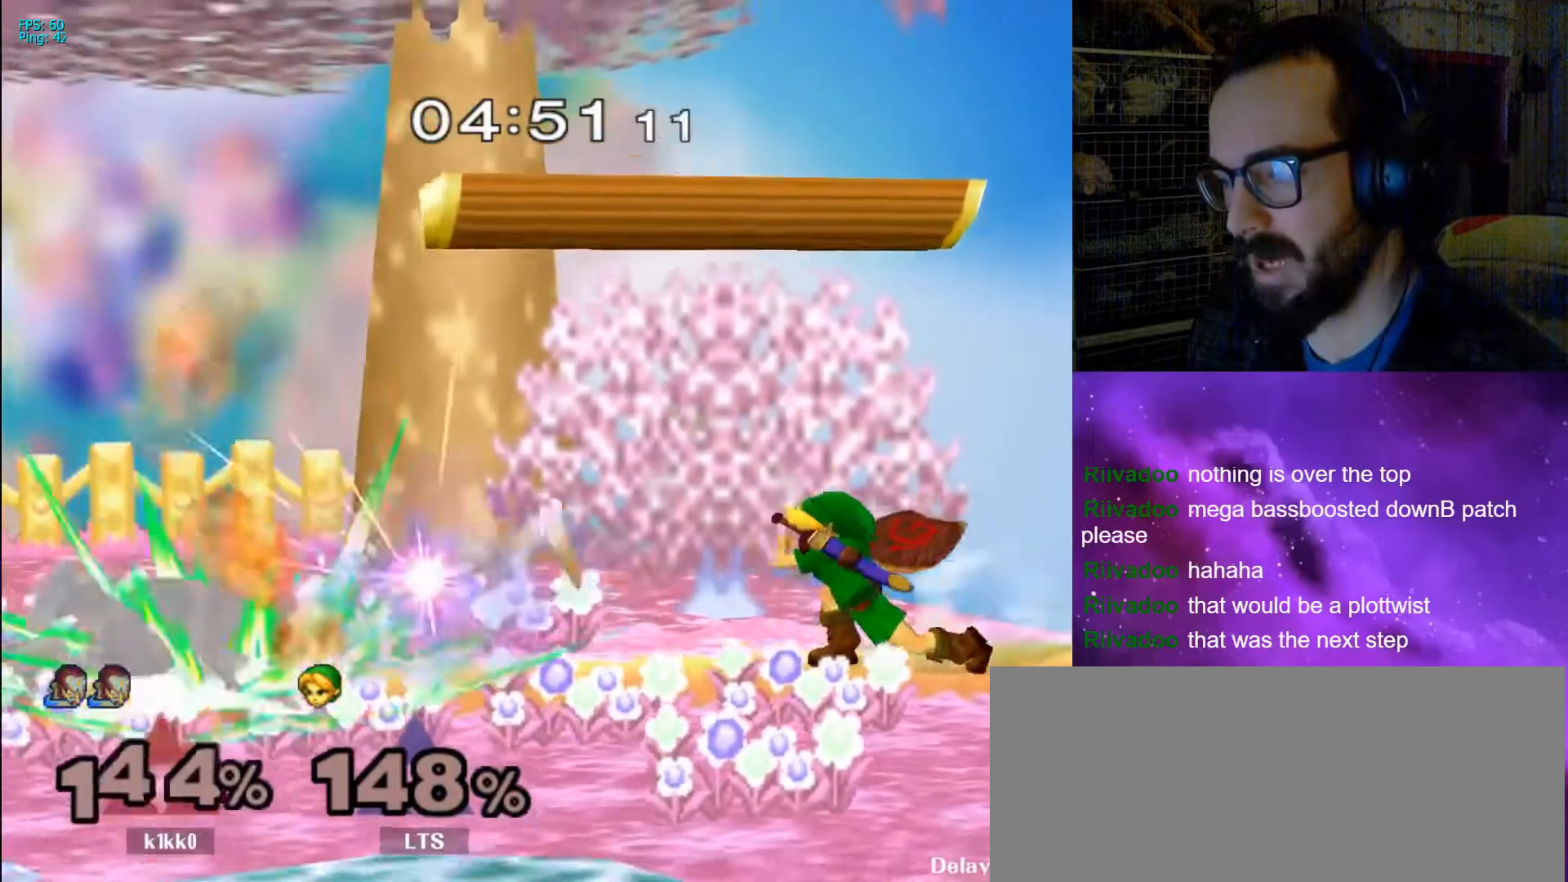
{"buttons": [], "left_stick": "center", "right_stick": "center", "events": [[67, "X", "down"], [100, "X", "up"], [400, "L1", "up"], [400, "left_stick", "center"]]}
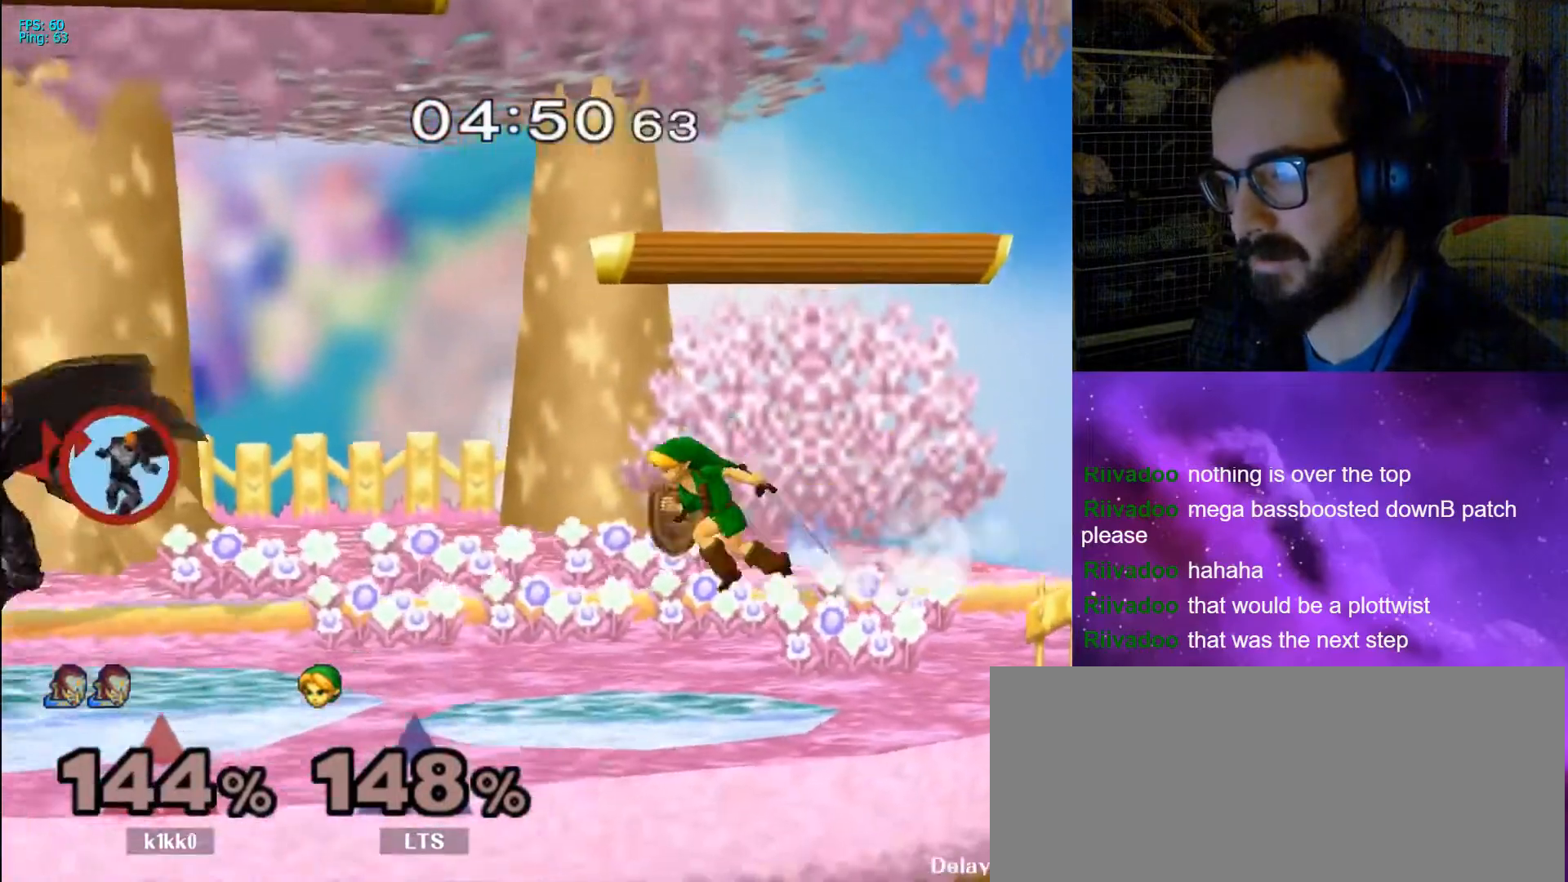
{"buttons": ["L1"], "left_stick": "right", "right_stick": "center", "events": [[67, "left_stick", "left"], [233, "left_stick", "center"], [333, "left_stick", "right"], [500, "L1", "down"]]}
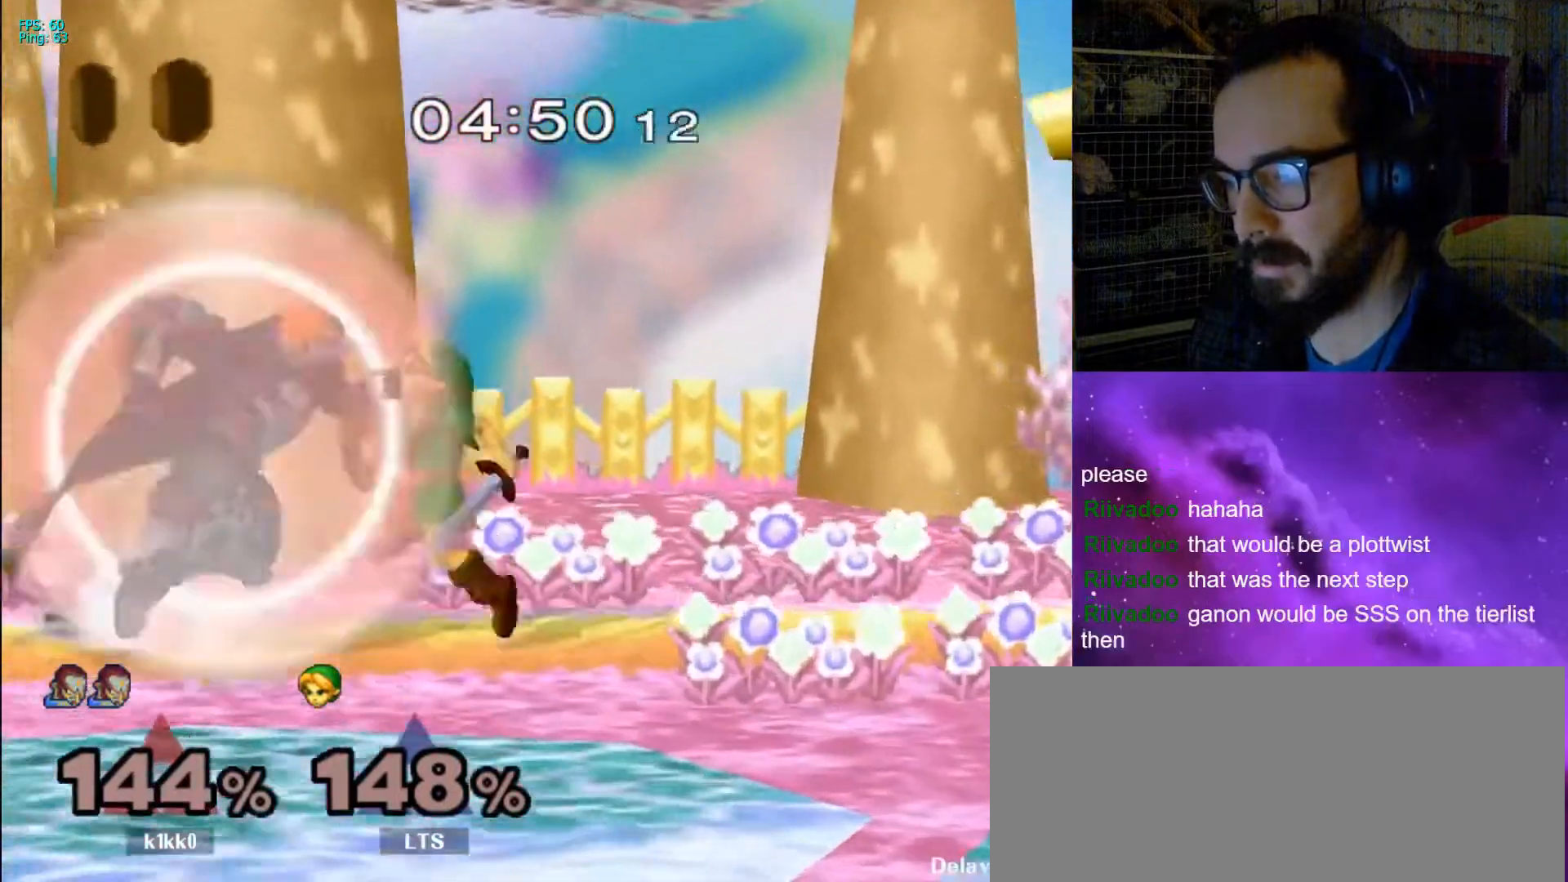
{"buttons": ["L1"], "left_stick": "center", "right_stick": "center", "events": [[367, "left_stick", "center"]]}
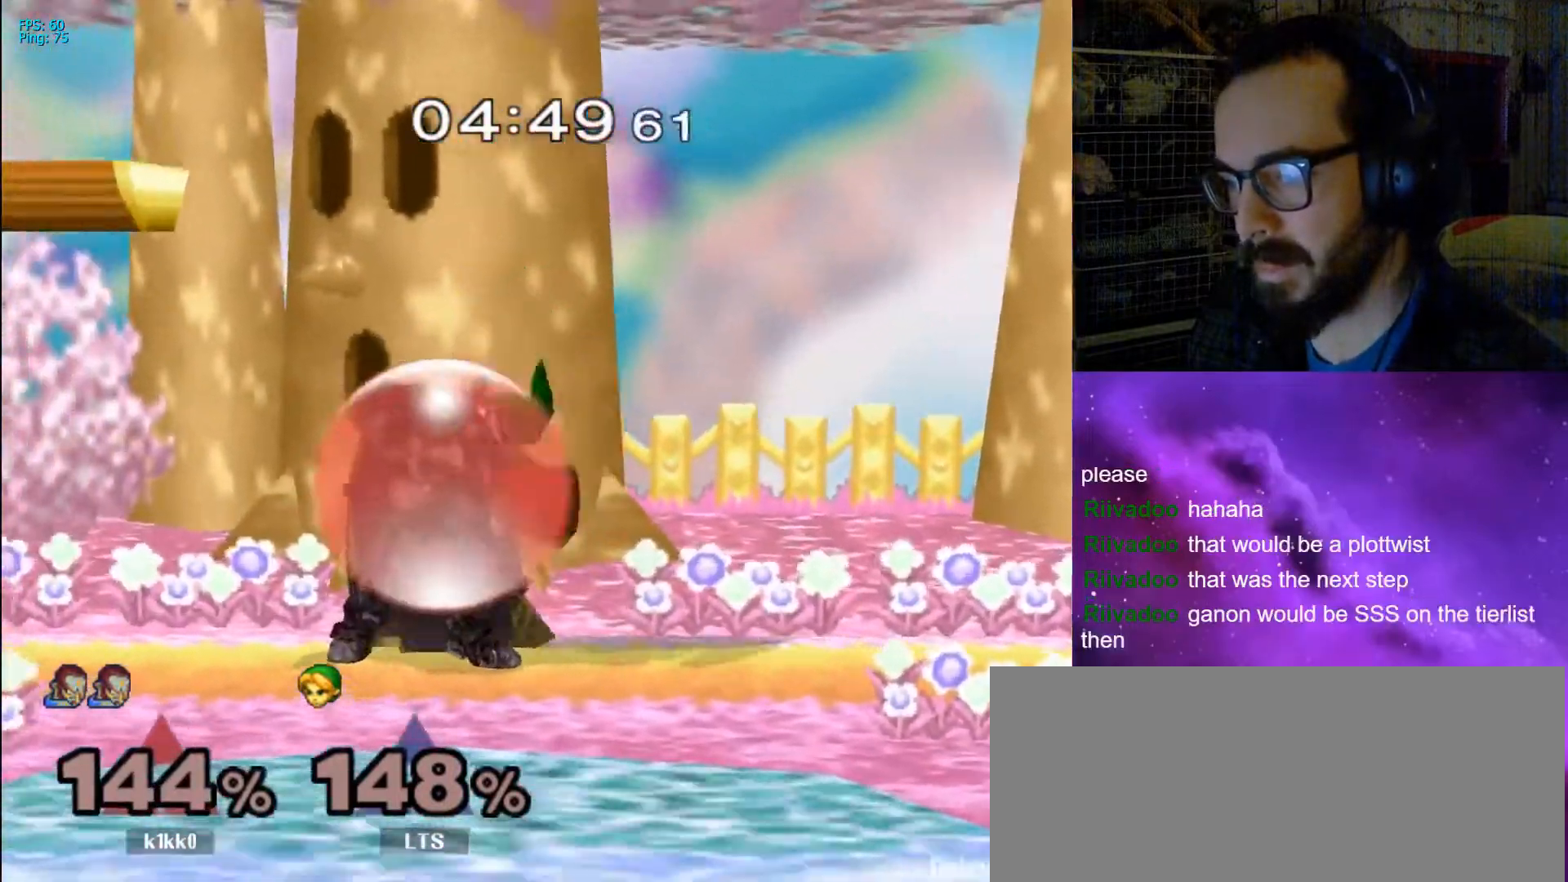
{"buttons": [], "left_stick": "right", "right_stick": "center", "events": [[67, "X", "down"], [133, "left_stick", "down-right"], [167, "R1", "down"], [267, "L1", "up"], [267, "X", "up"], [267, "left_stick", "center"], [300, "R1", "up"], [400, "left_stick", "right"]]}
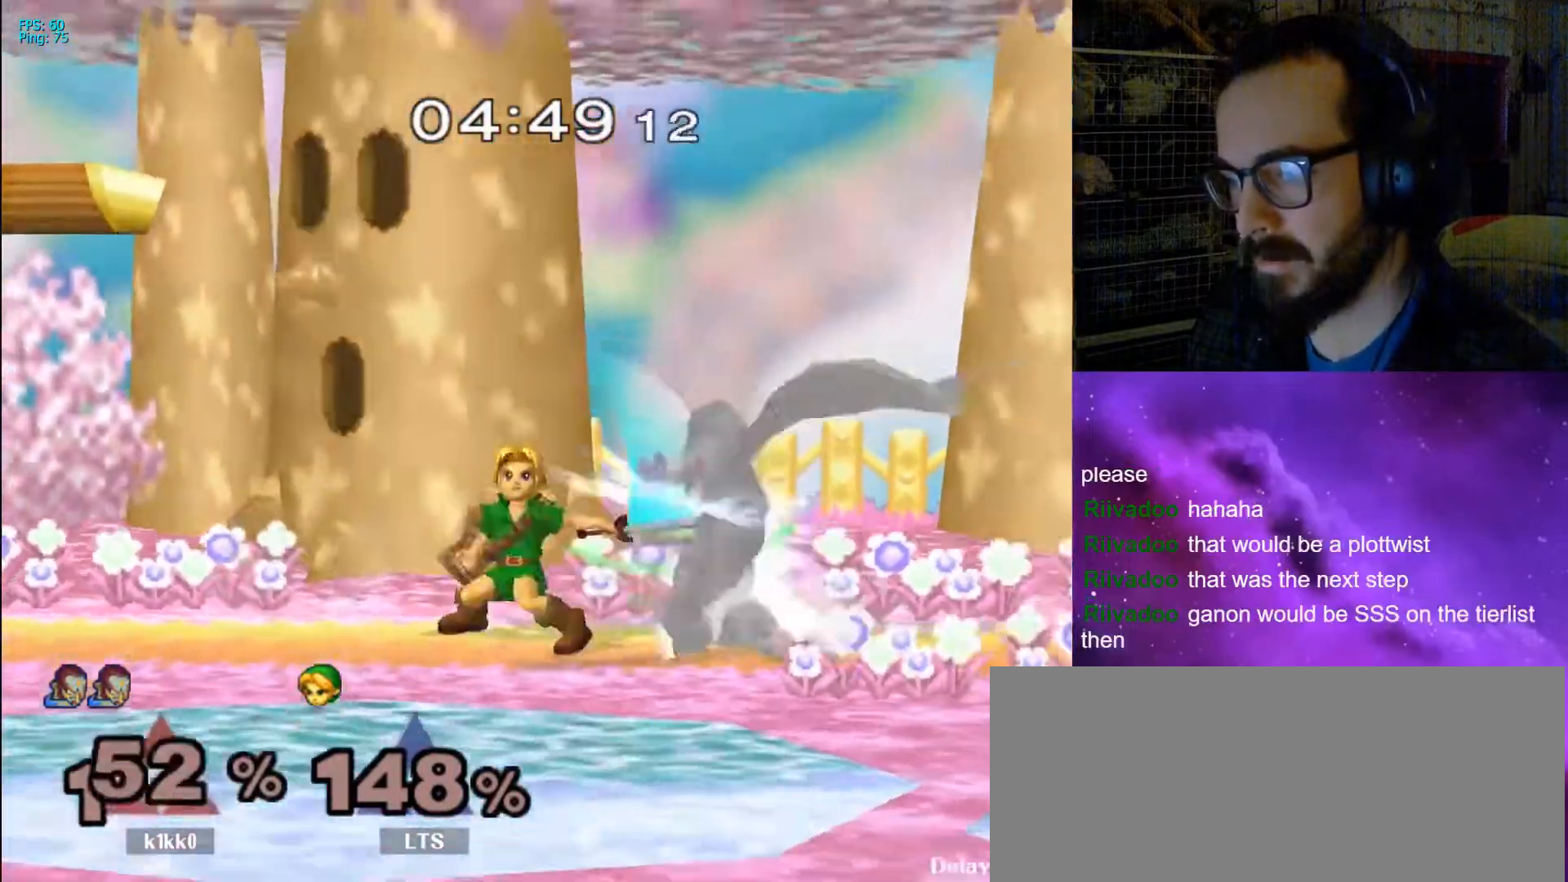
{"buttons": [], "left_stick": "left", "right_stick": "center", "events": [[67, "left_stick", "center"], [467, "left_stick", "left"]]}
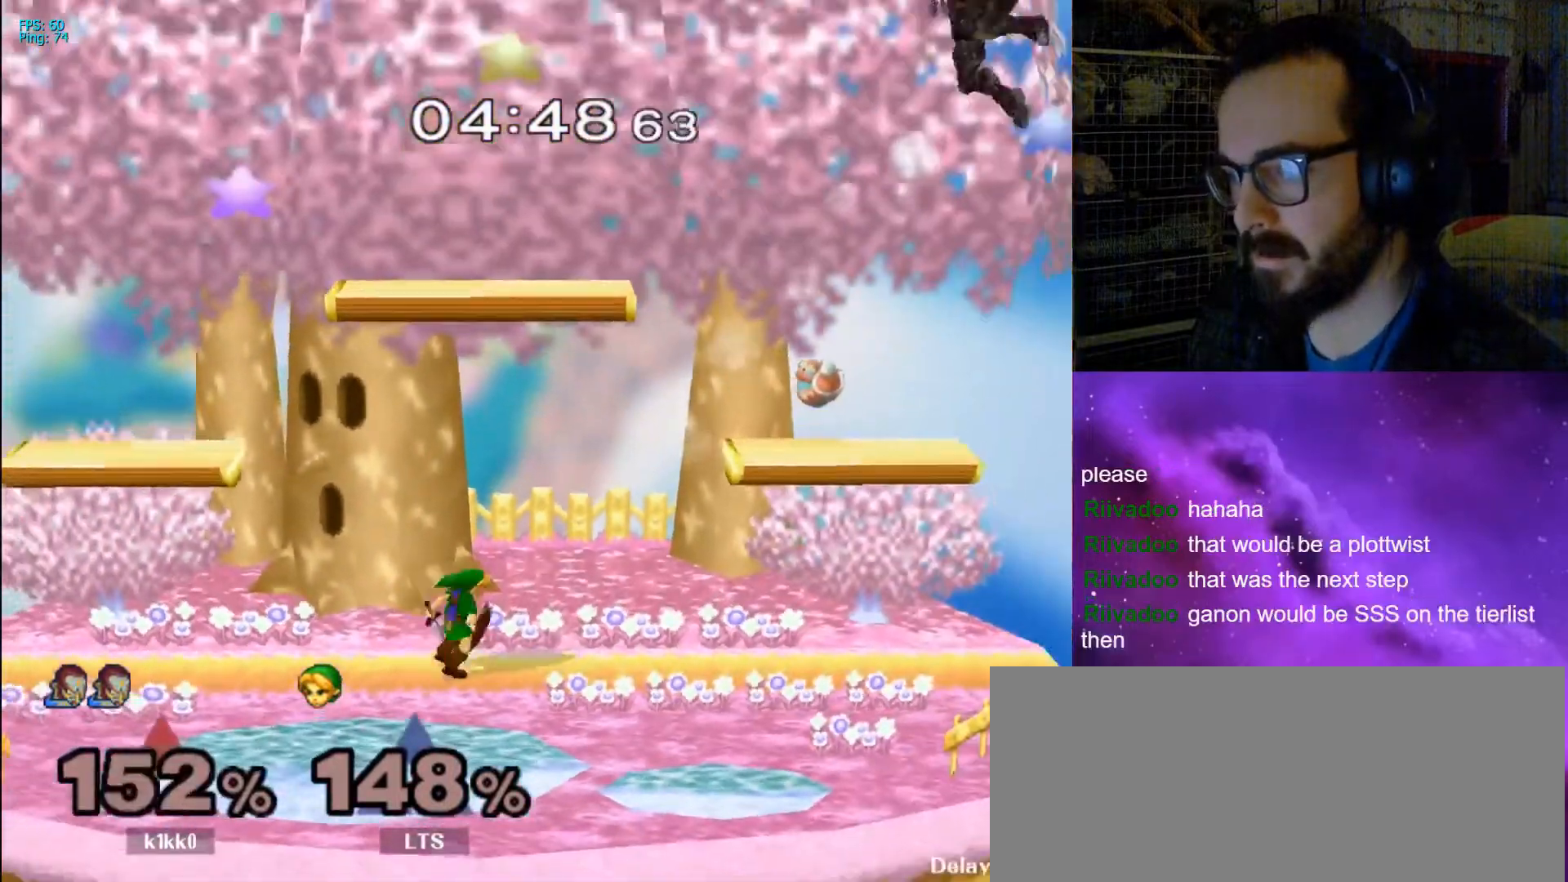
{"buttons": [], "left_stick": "left", "right_stick": "center", "events": [[100, "left_stick", "center"], [167, "left_stick", "left"]]}
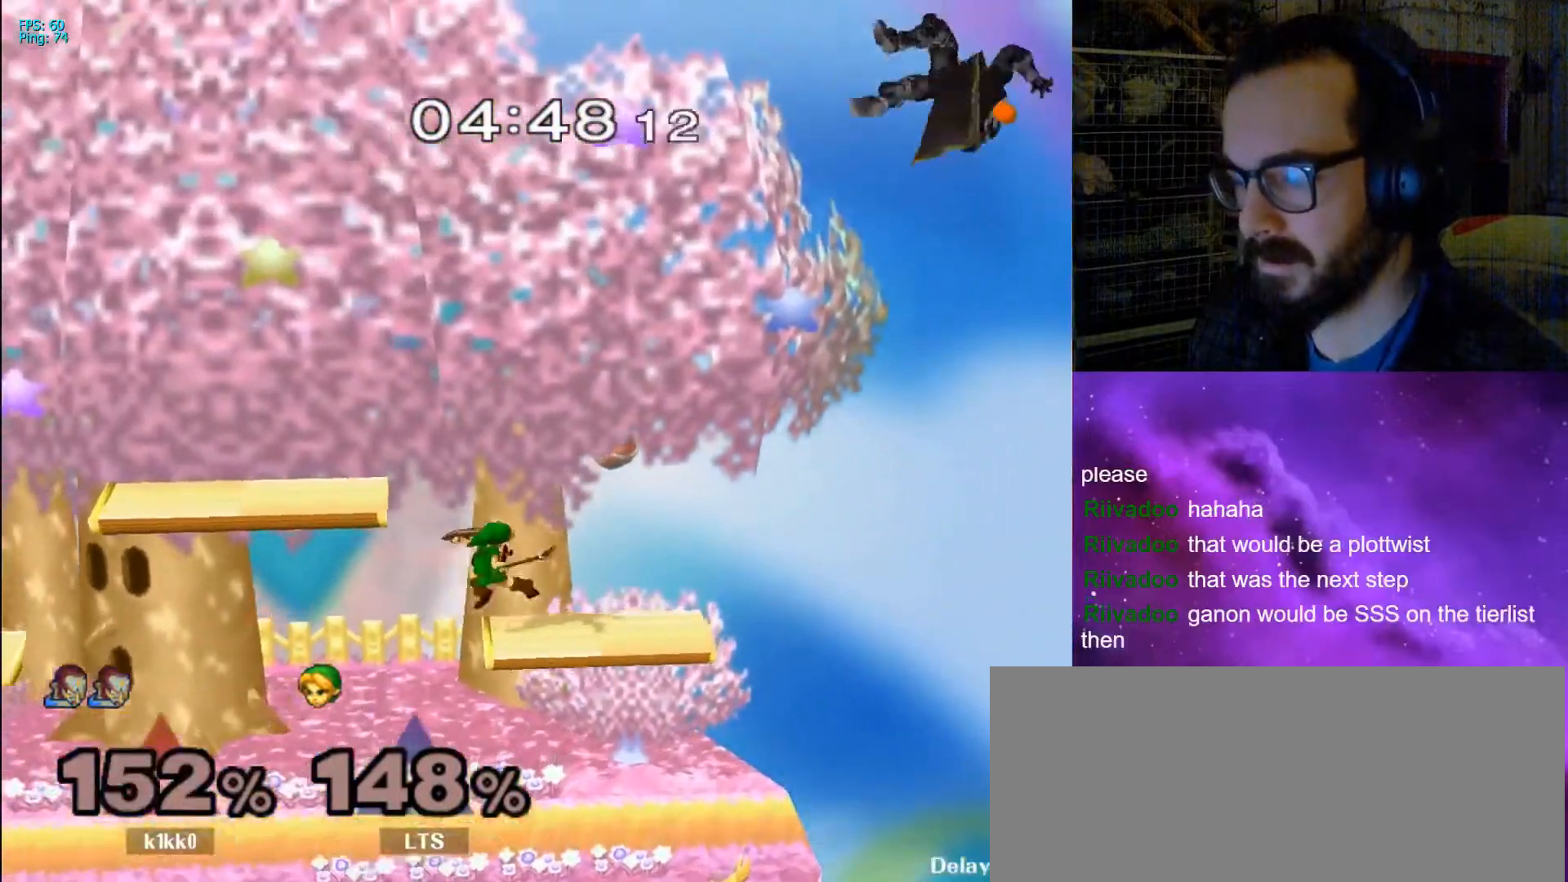
{"buttons": [], "left_stick": "left", "right_stick": "center", "events": []}
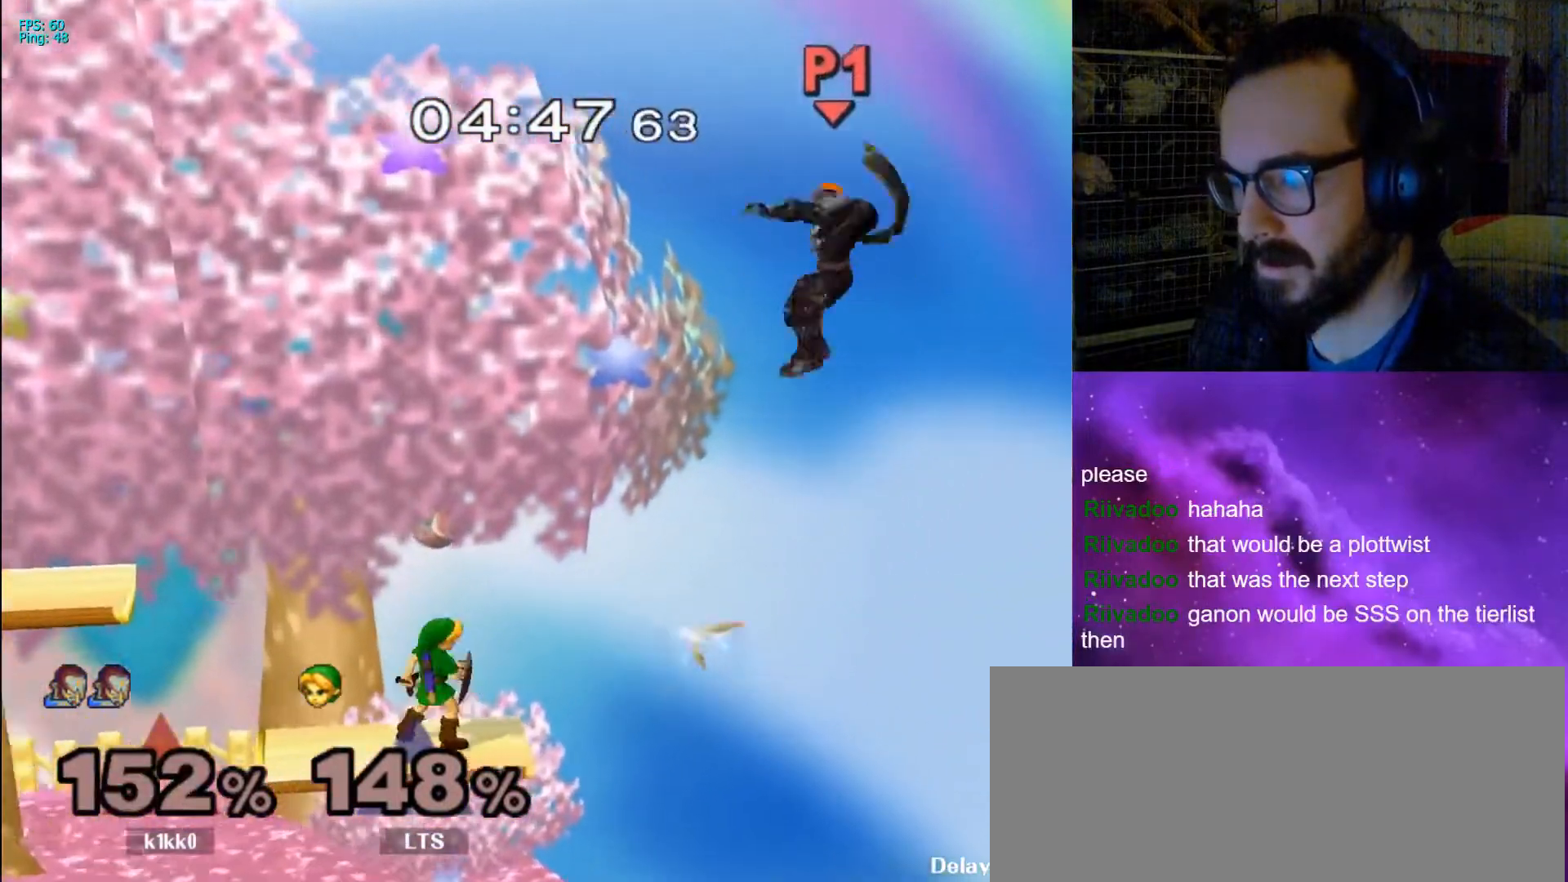
{"buttons": [], "left_stick": "down-left", "right_stick": "center", "events": [[33, "X", "down"], [100, "X", "up"], [167, "X", "down"], [333, "X", "up"], [333, "left_stick", "right"], [500, "left_stick", "down-left"]]}
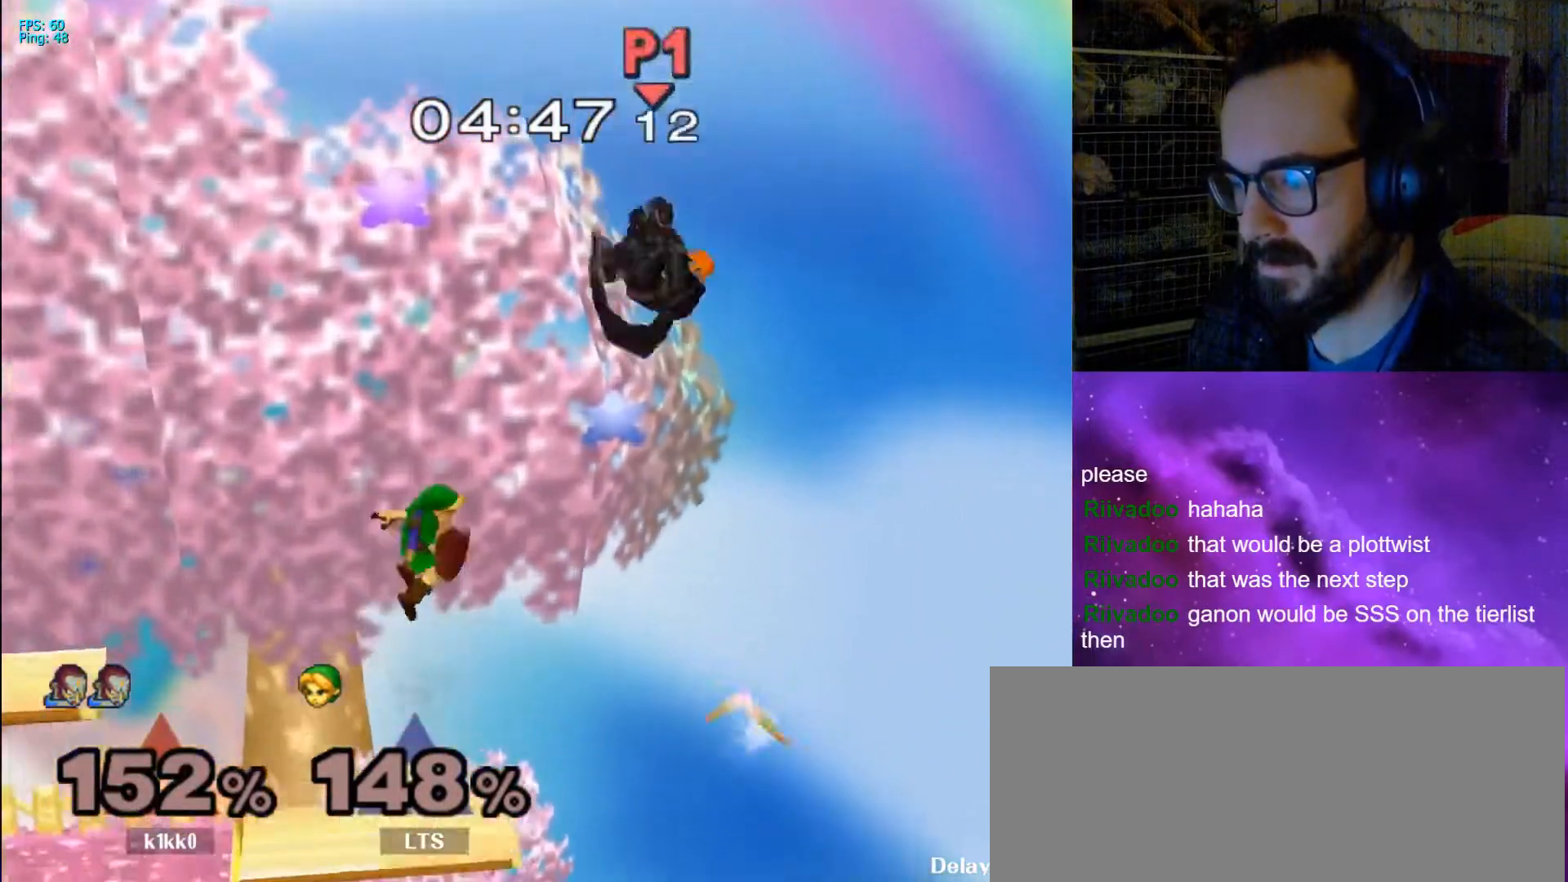
{"buttons": [], "left_stick": "up-left", "right_stick": "center", "events": [[133, "left_stick", "up-left"]]}
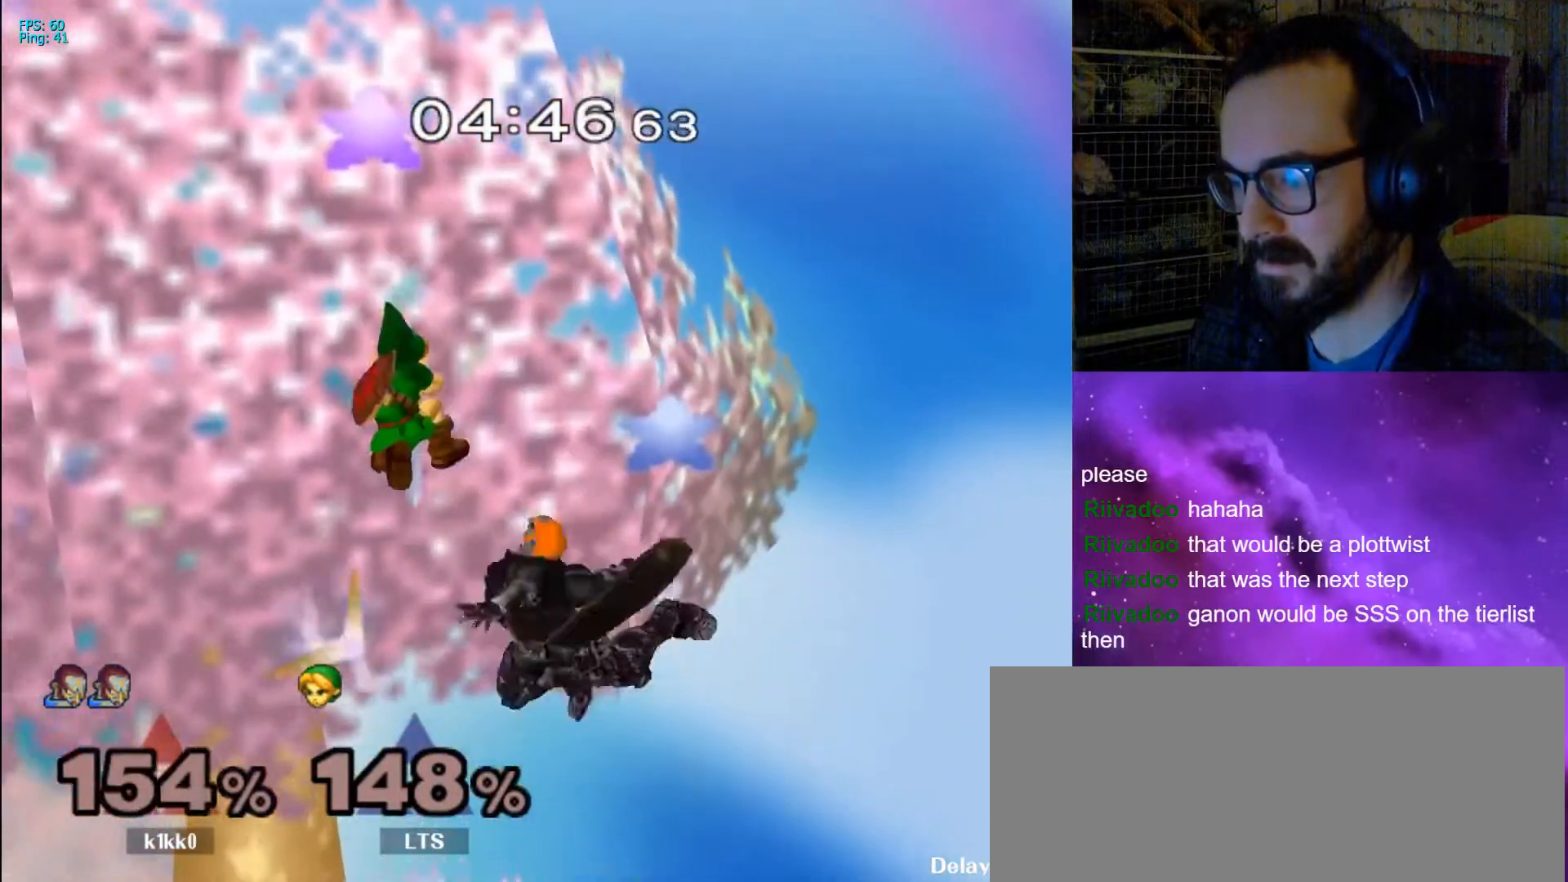
{"buttons": [], "left_stick": "left", "right_stick": "center", "events": [[33, "left_stick", "center"], [167, "left_stick", "left"], [300, "left_stick", "right"], [400, "left_stick", "left"]]}
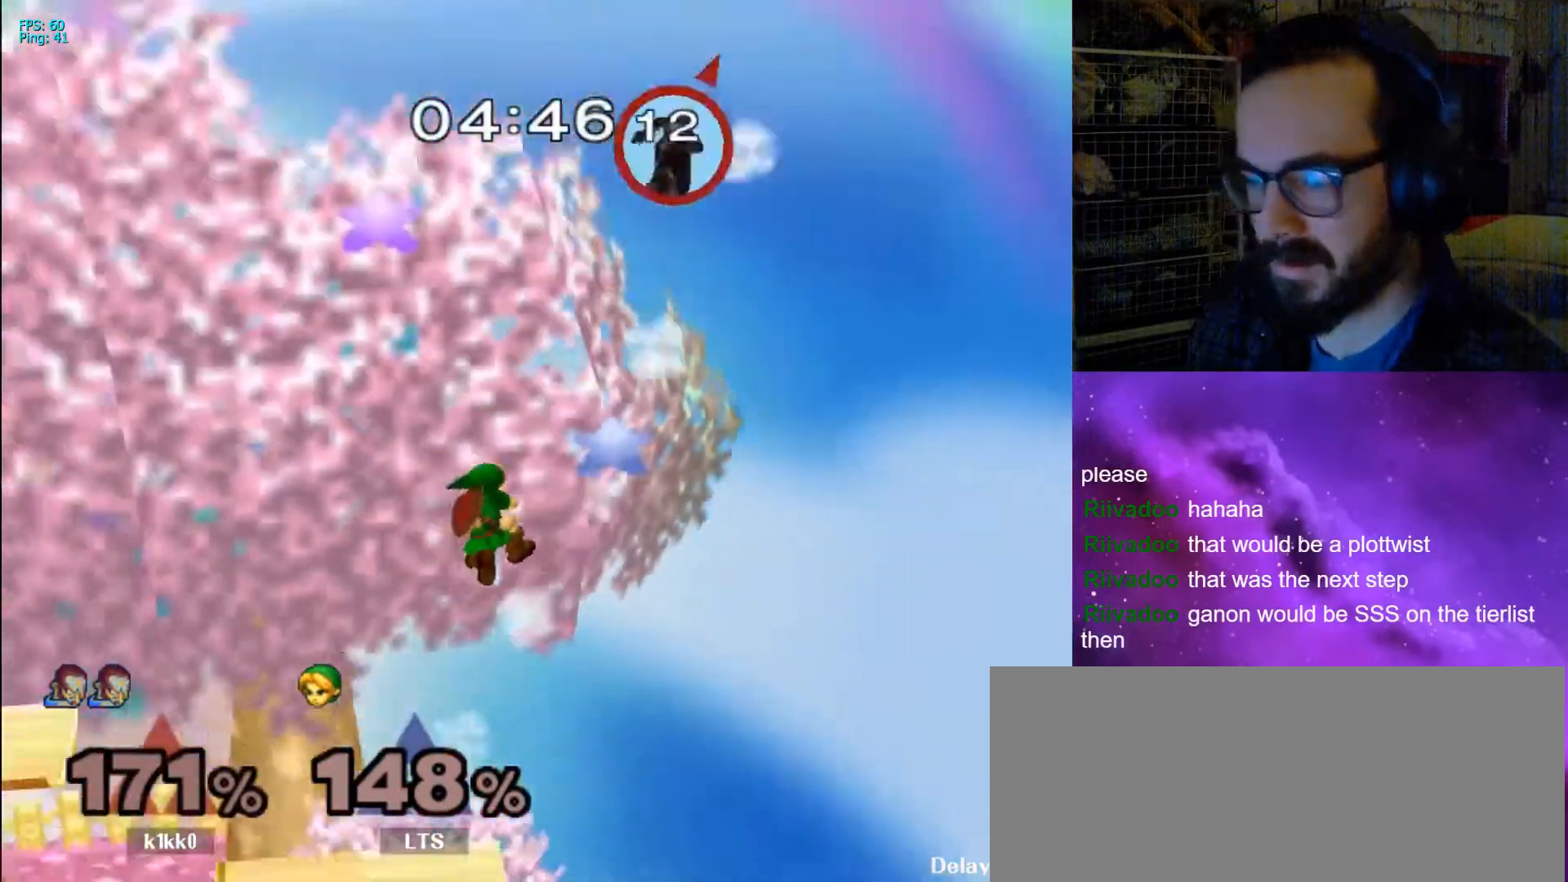
{"buttons": [], "left_stick": "center", "right_stick": "center", "events": [[100, "left_stick", "center"]]}
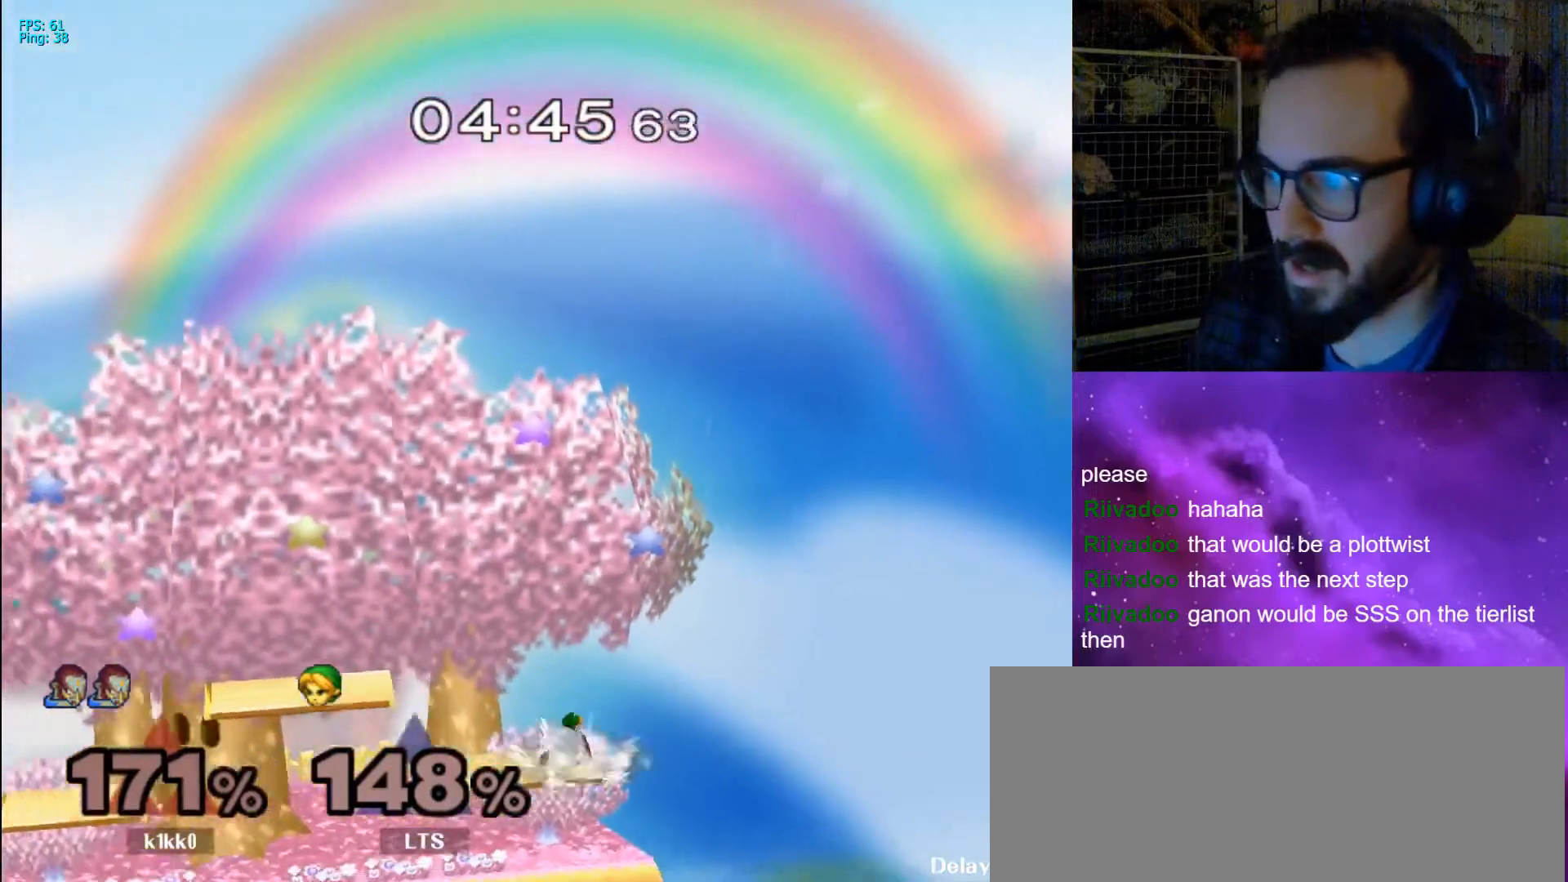
{"buttons": [], "left_stick": "center", "right_stick": "center", "events": [[33, "left_stick", "right"], [133, "left_stick", "center"]]}
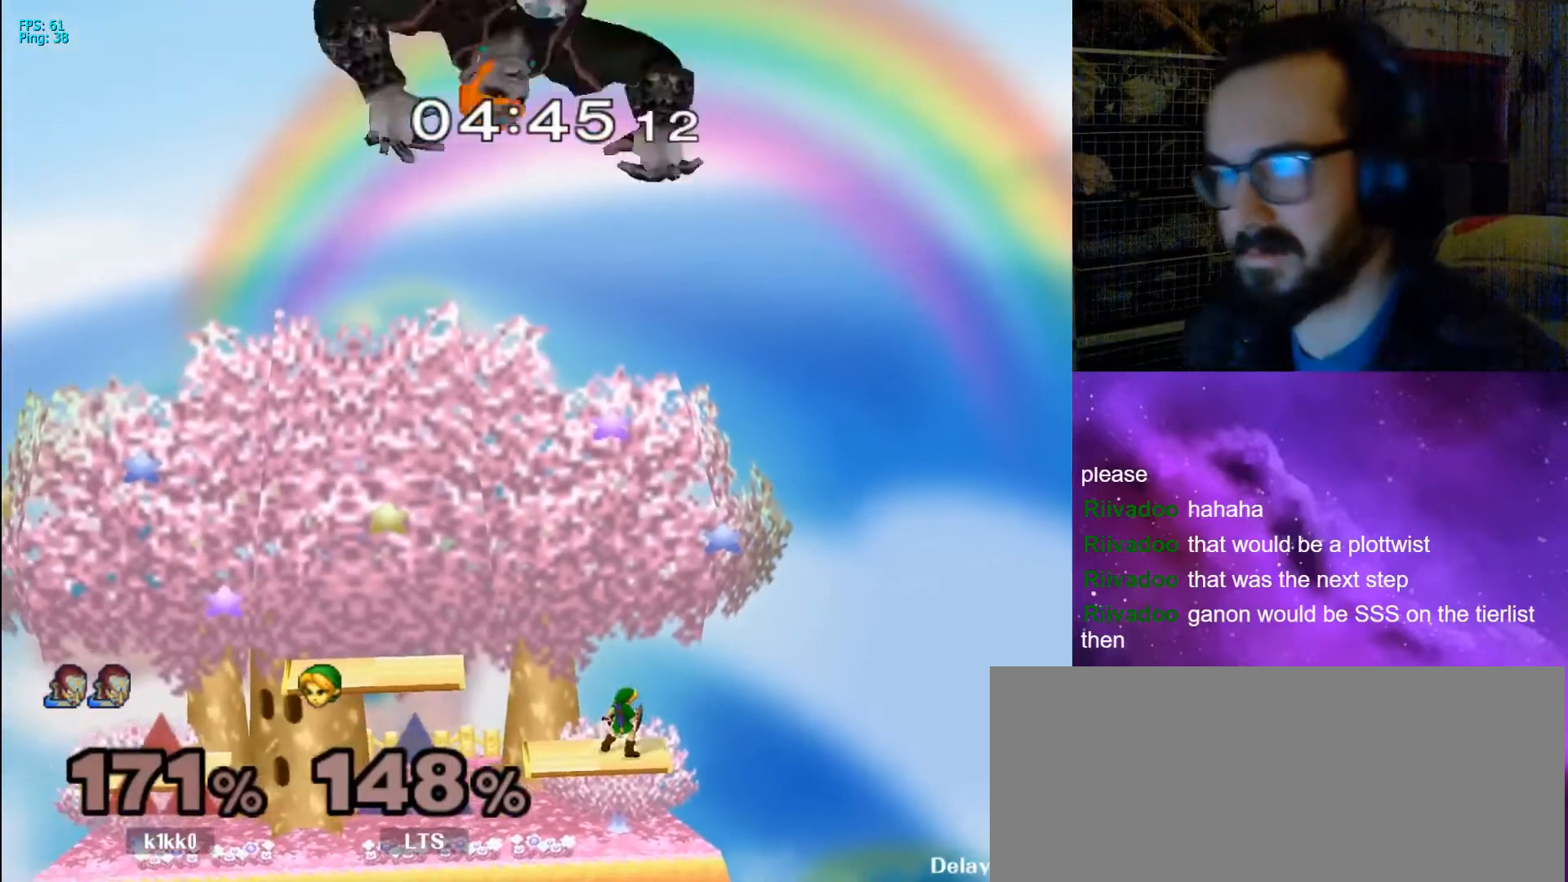
{"buttons": [], "left_stick": "center", "right_stick": "center", "events": []}
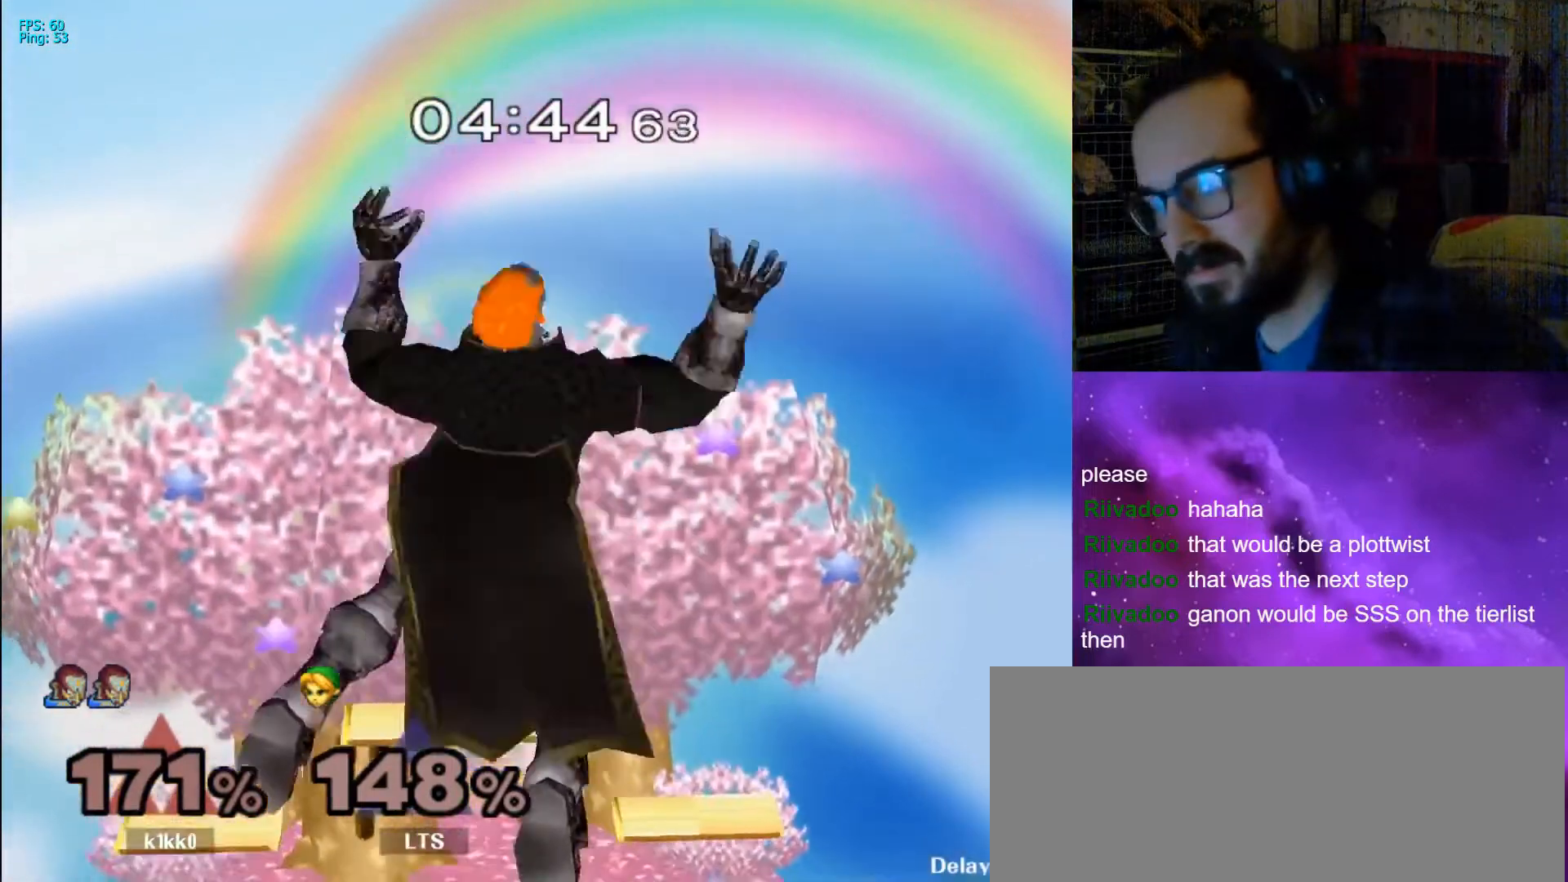
{"buttons": [], "left_stick": "center", "right_stick": "center", "events": []}
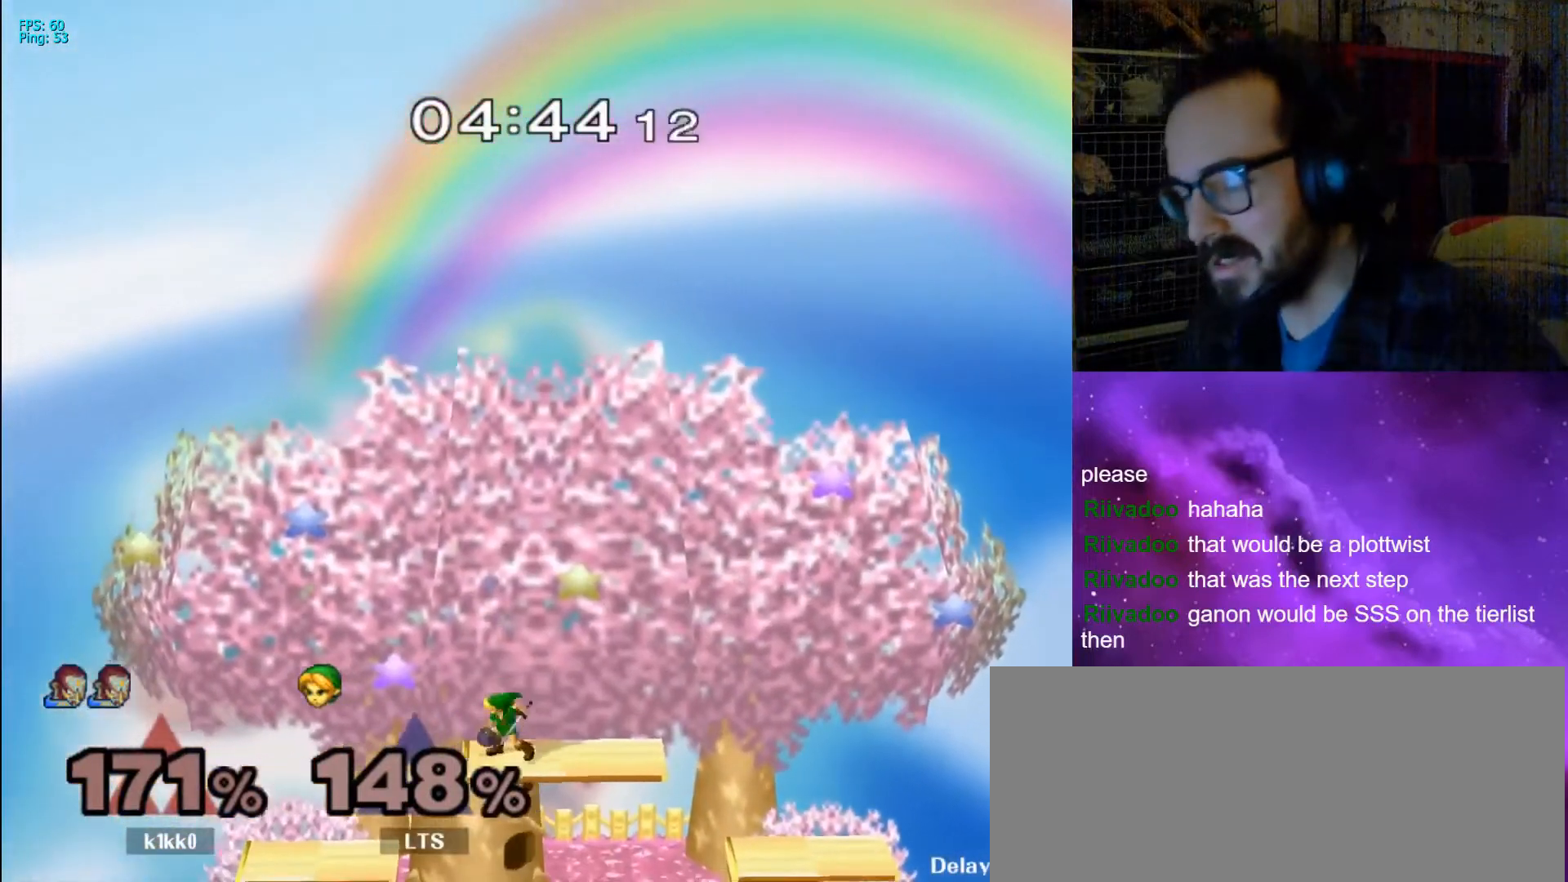
{"buttons": [], "left_stick": "center", "right_stick": "center", "events": []}
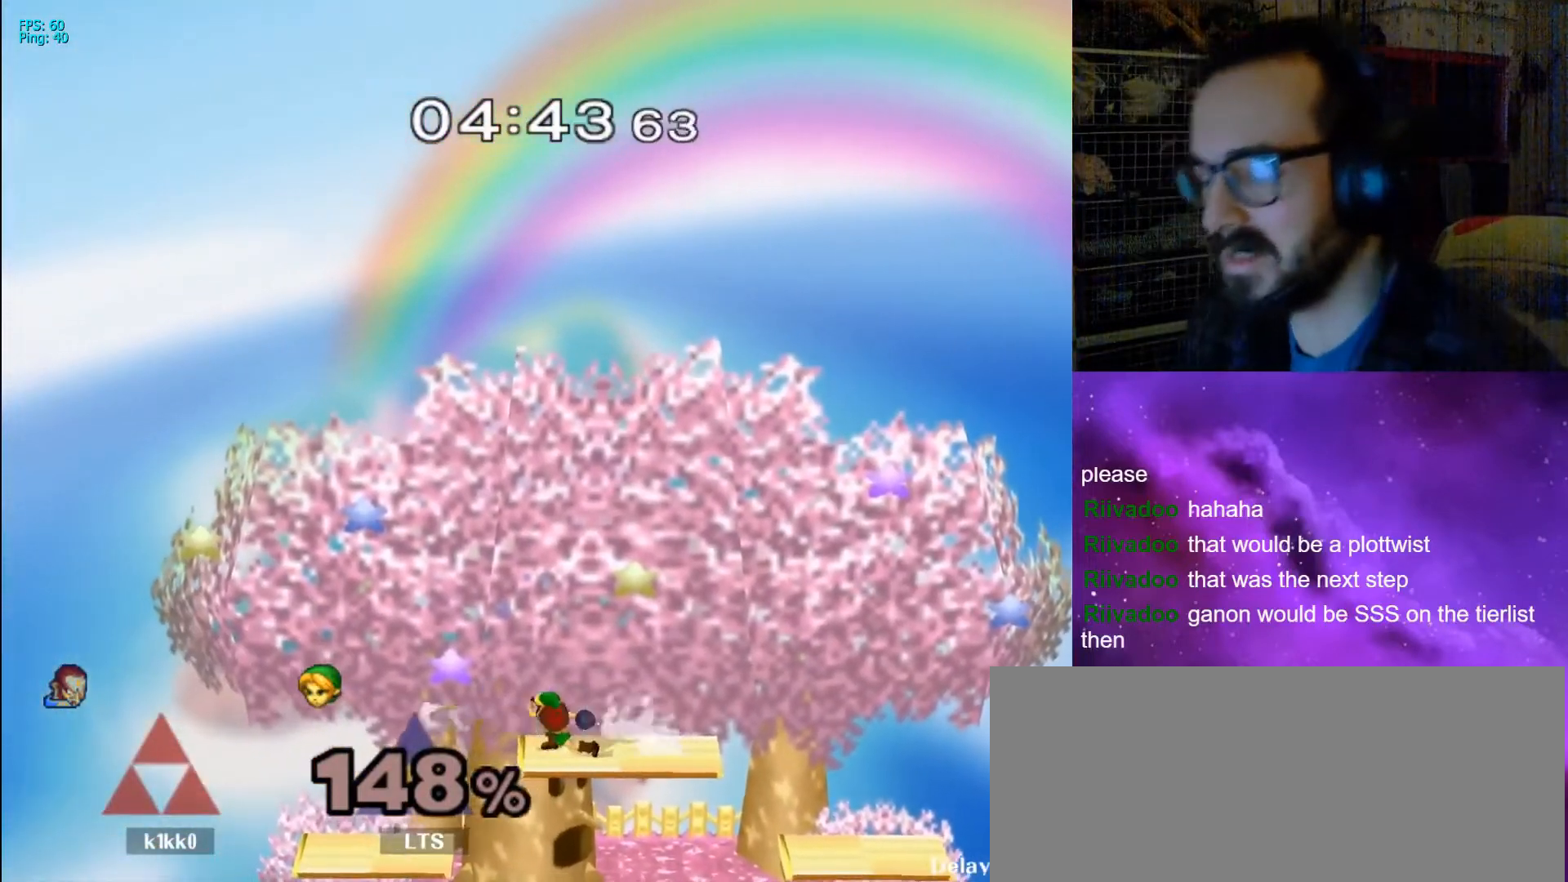
{"buttons": [], "left_stick": "center", "right_stick": "center", "events": []}
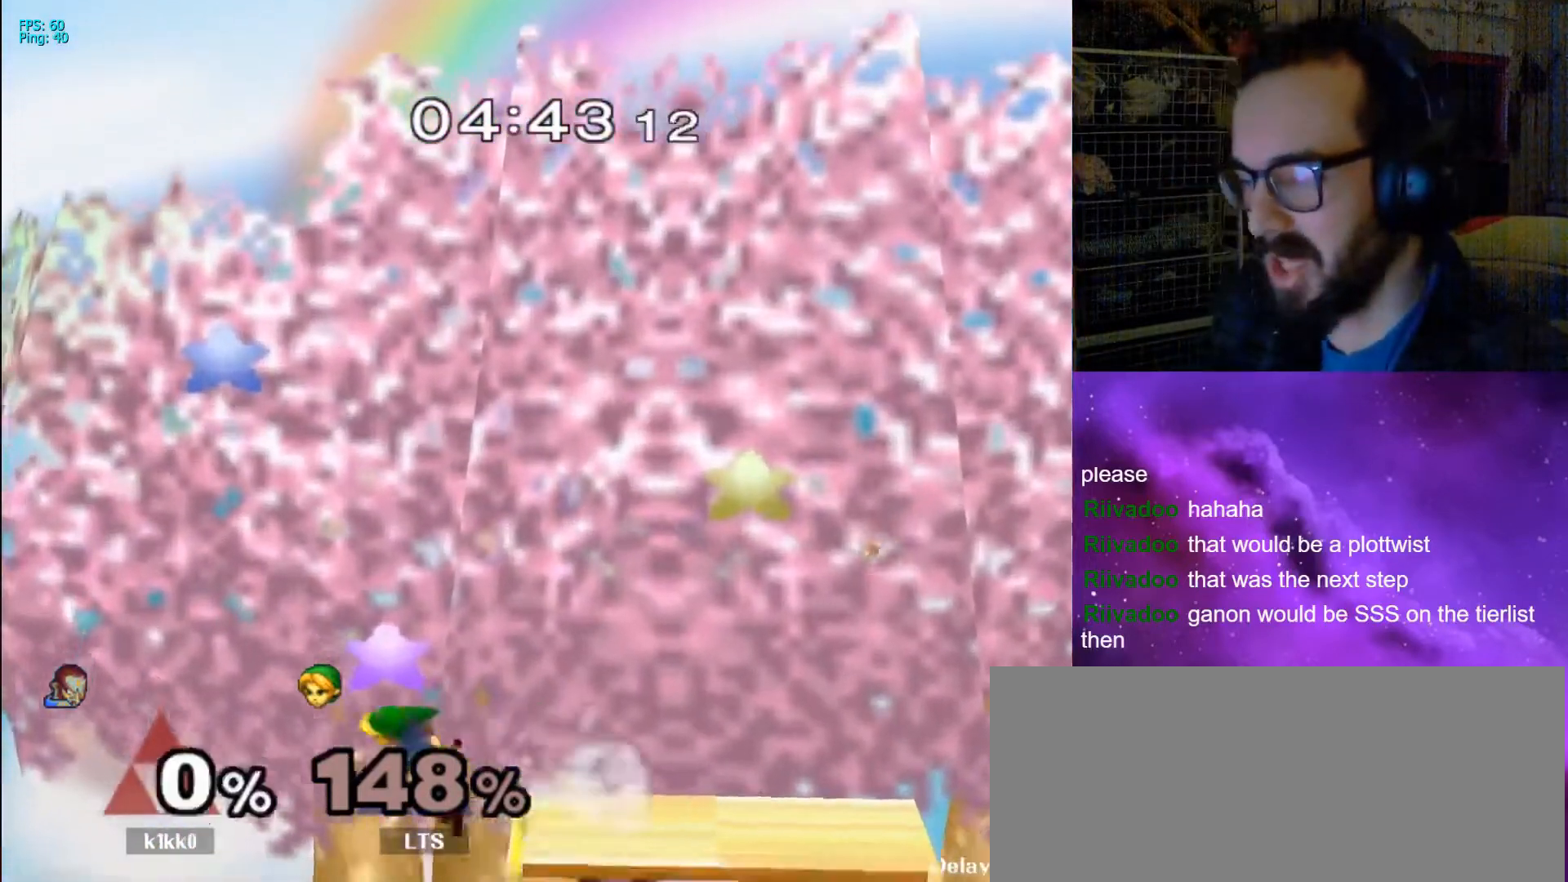
{"buttons": [], "left_stick": "center", "right_stick": "center", "events": []}
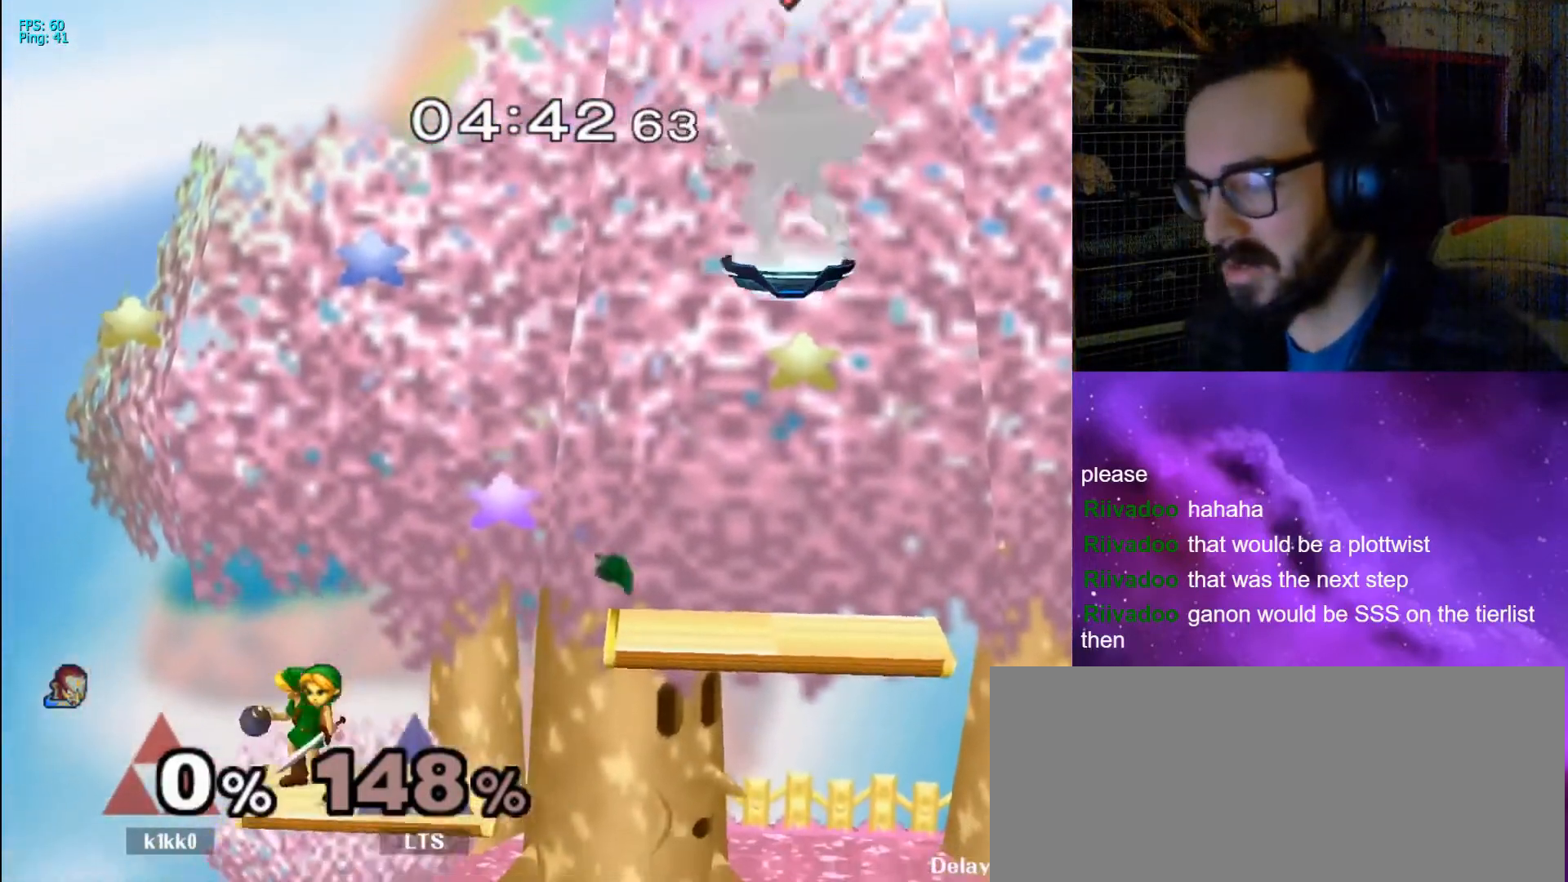
{"buttons": [], "left_stick": "down", "right_stick": "center", "events": [[67, "left_stick", "left"], [467, "left_stick", "down"]]}
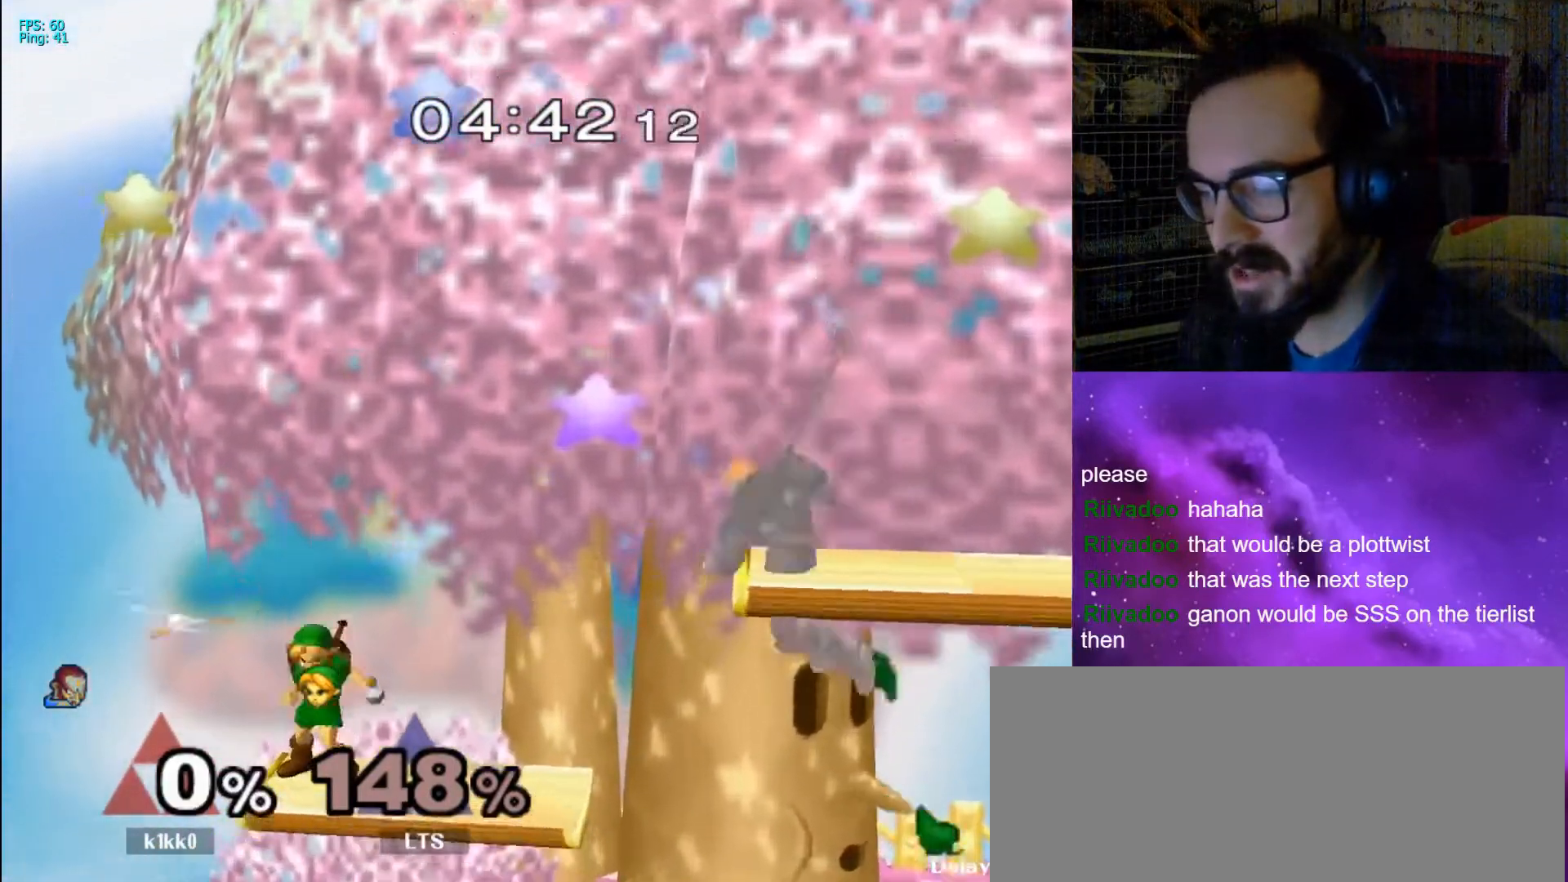
{"buttons": ["X"], "left_stick": "left", "right_stick": "center", "events": [[333, "left_stick", "center"], [467, "left_stick", "left"], [500, "X", "down"]]}
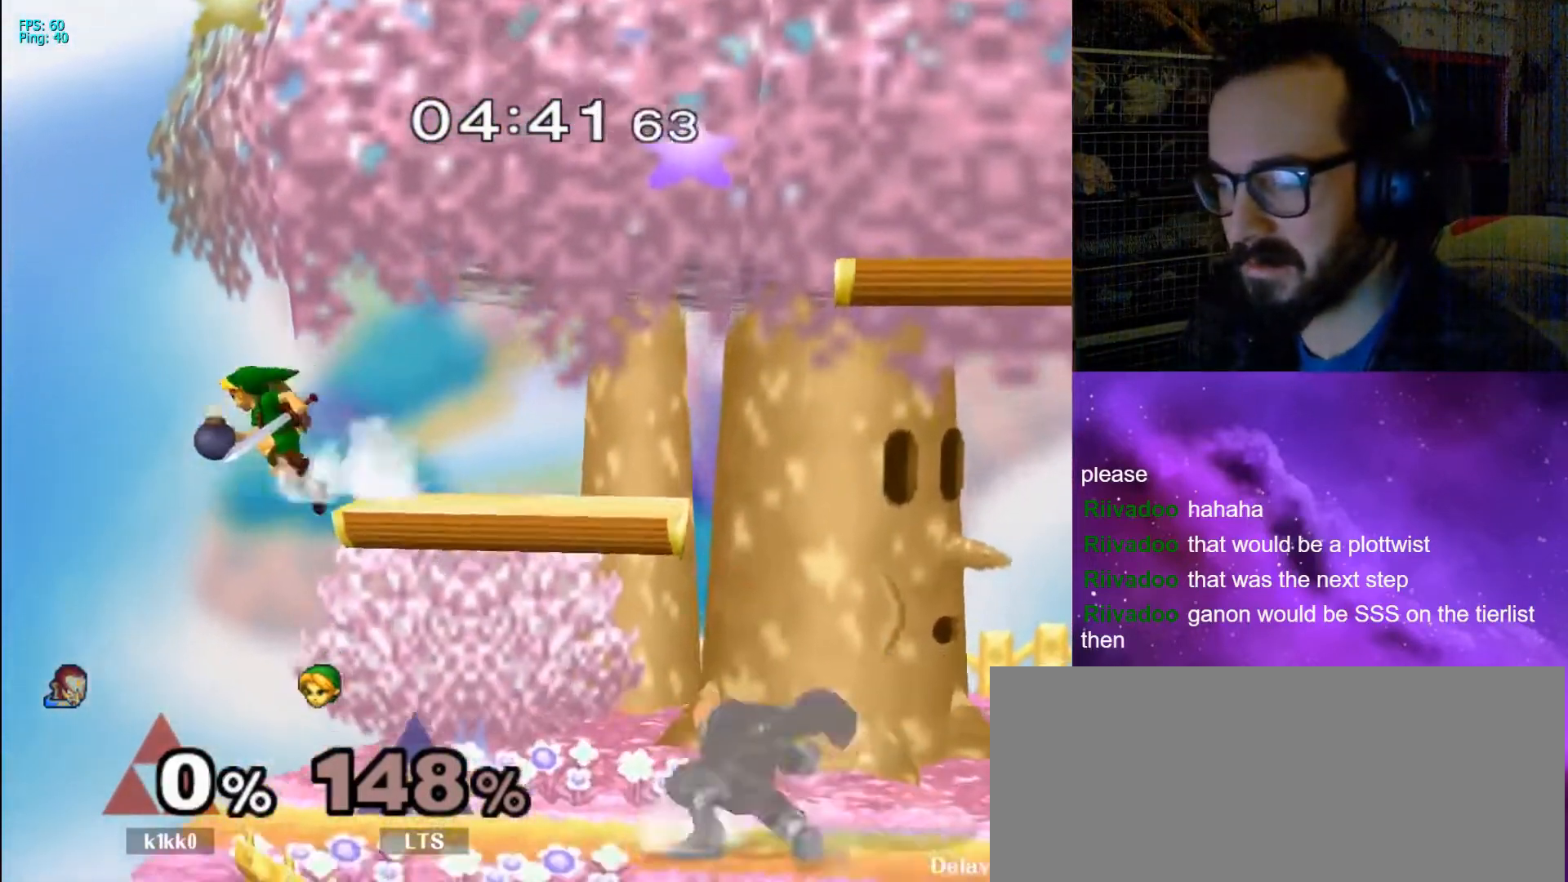
{"buttons": ["X"], "left_stick": "down-right", "right_stick": "center", "events": [[67, "left_stick", "down-left"], [100, "R1", "down"], [167, "X", "up"], [200, "left_stick", "center"], [233, "R1", "up"], [333, "left_stick", "right"], [467, "X", "down"], [500, "left_stick", "down-right"]]}